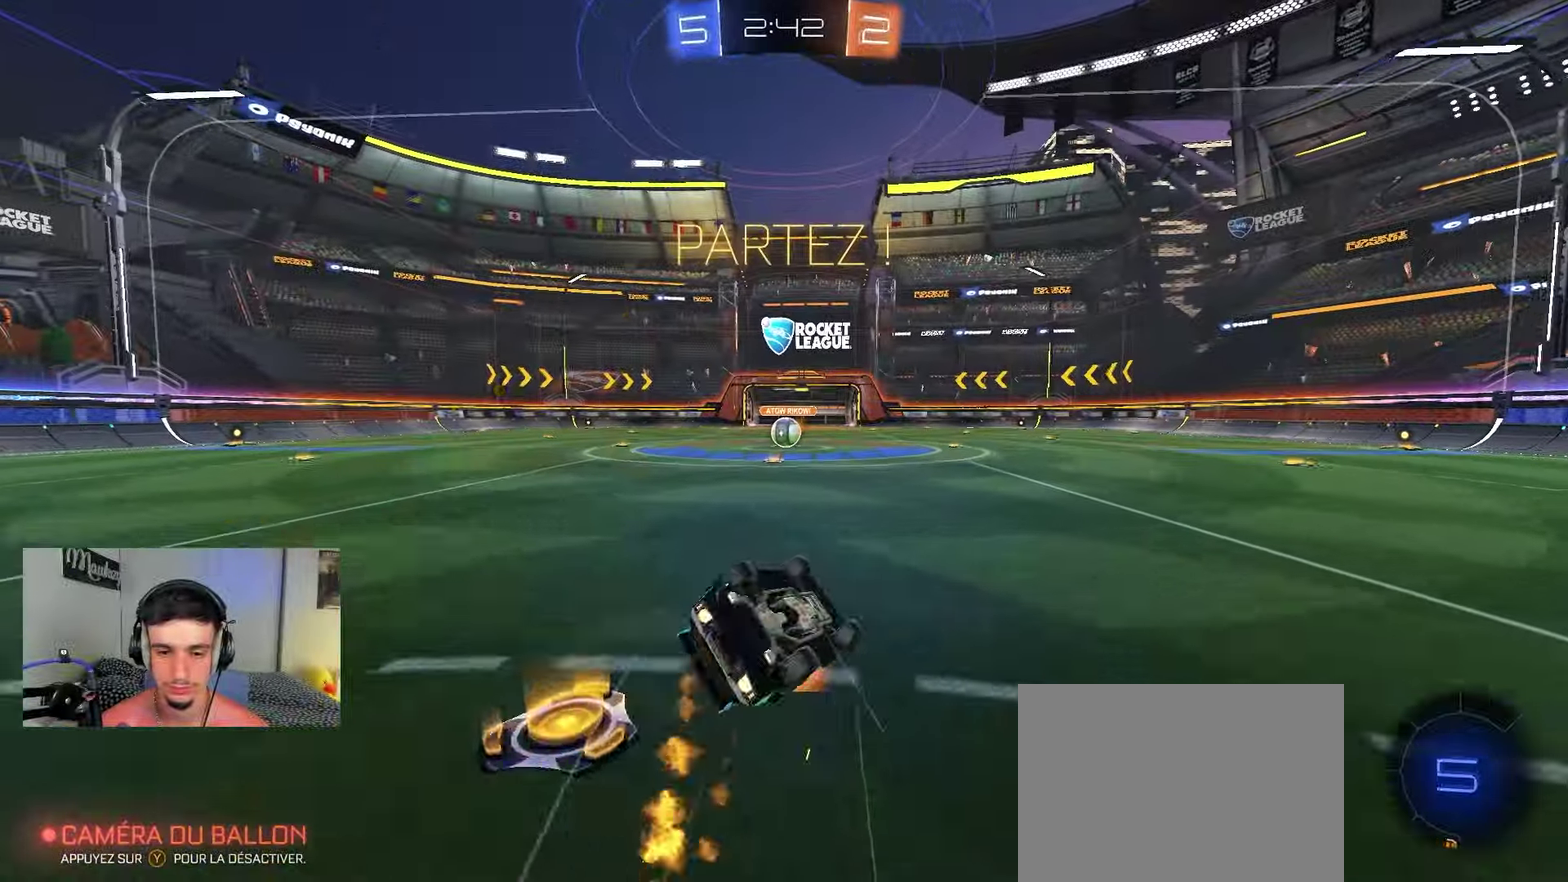
Gameplay with a controller (Xbox layout); each line is a JSON object with the inputs held at the frame after it (dt_ms = milliseconds from this image to that frame). "events" lists button and stick changes between this image and that frame as [ms after this image, input, new state], when the widget could be followed in between.
{"dt_ms": 350, "buttons": ["R1"], "left_stick": "down", "right_stick": "center", "events": [[150, "left_stick", "down-left"], [217, "left_stick", "down"], [333, "B", "up"]]}
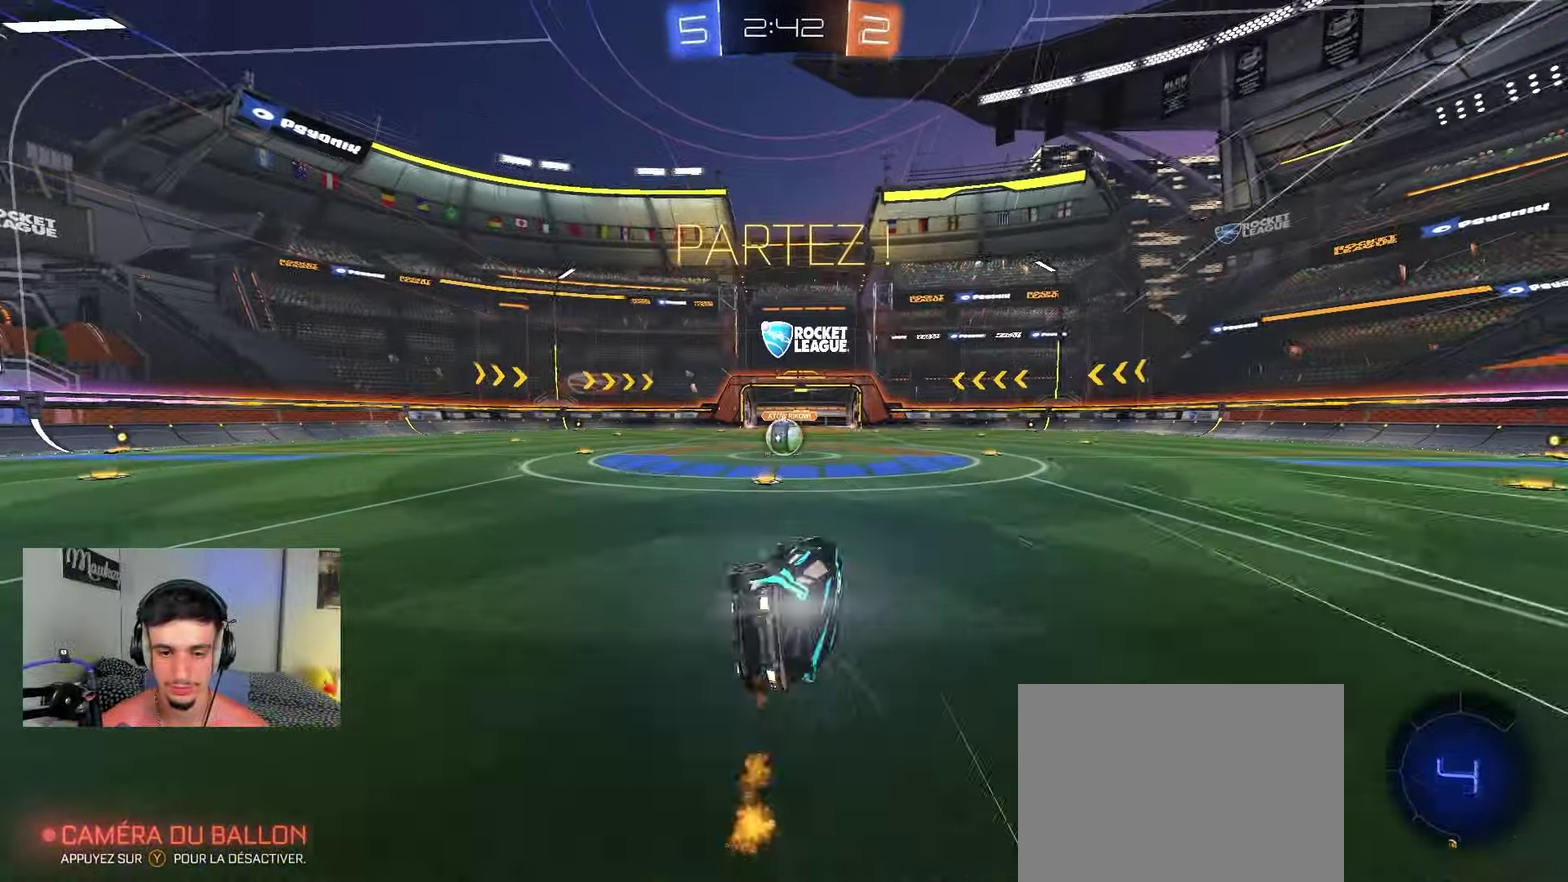
{"dt_ms": 450, "buttons": [], "left_stick": "center", "right_stick": "center", "events": [[17, "left_stick", "down-left"], [67, "left_stick", "left"], [150, "R1", "up"], [150, "R2", "down"], [267, "left_stick", "center"], [350, "R2", "up"]]}
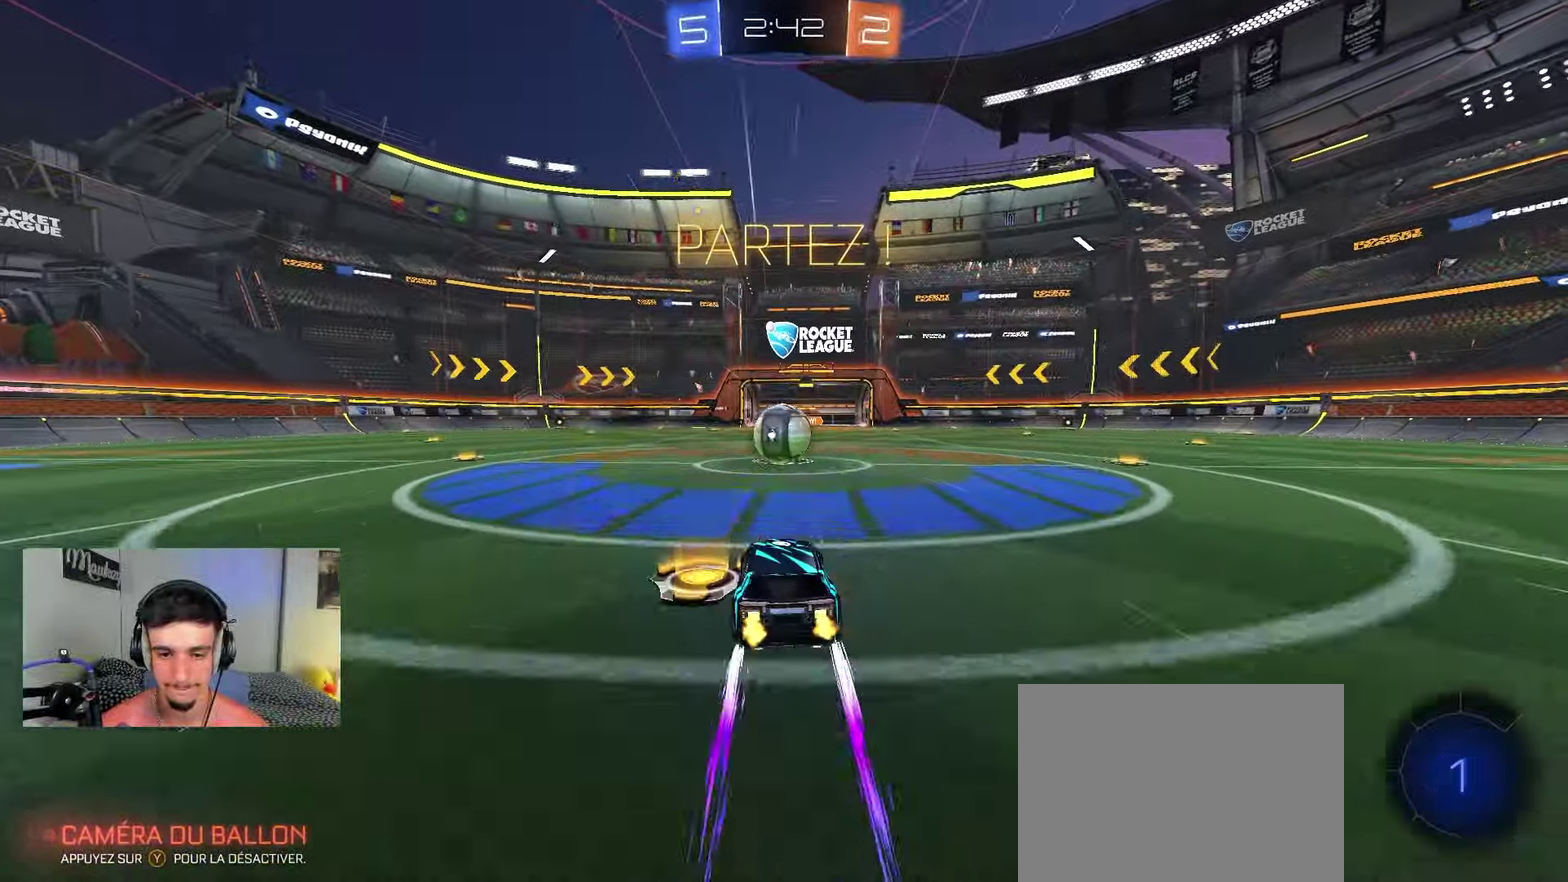
{"dt_ms": 550, "buttons": [], "left_stick": "center", "right_stick": "center", "events": [[50, "left_stick", "right"], [100, "left_stick", "center"], [217, "L2", "down"], [350, "L2", "up"]]}
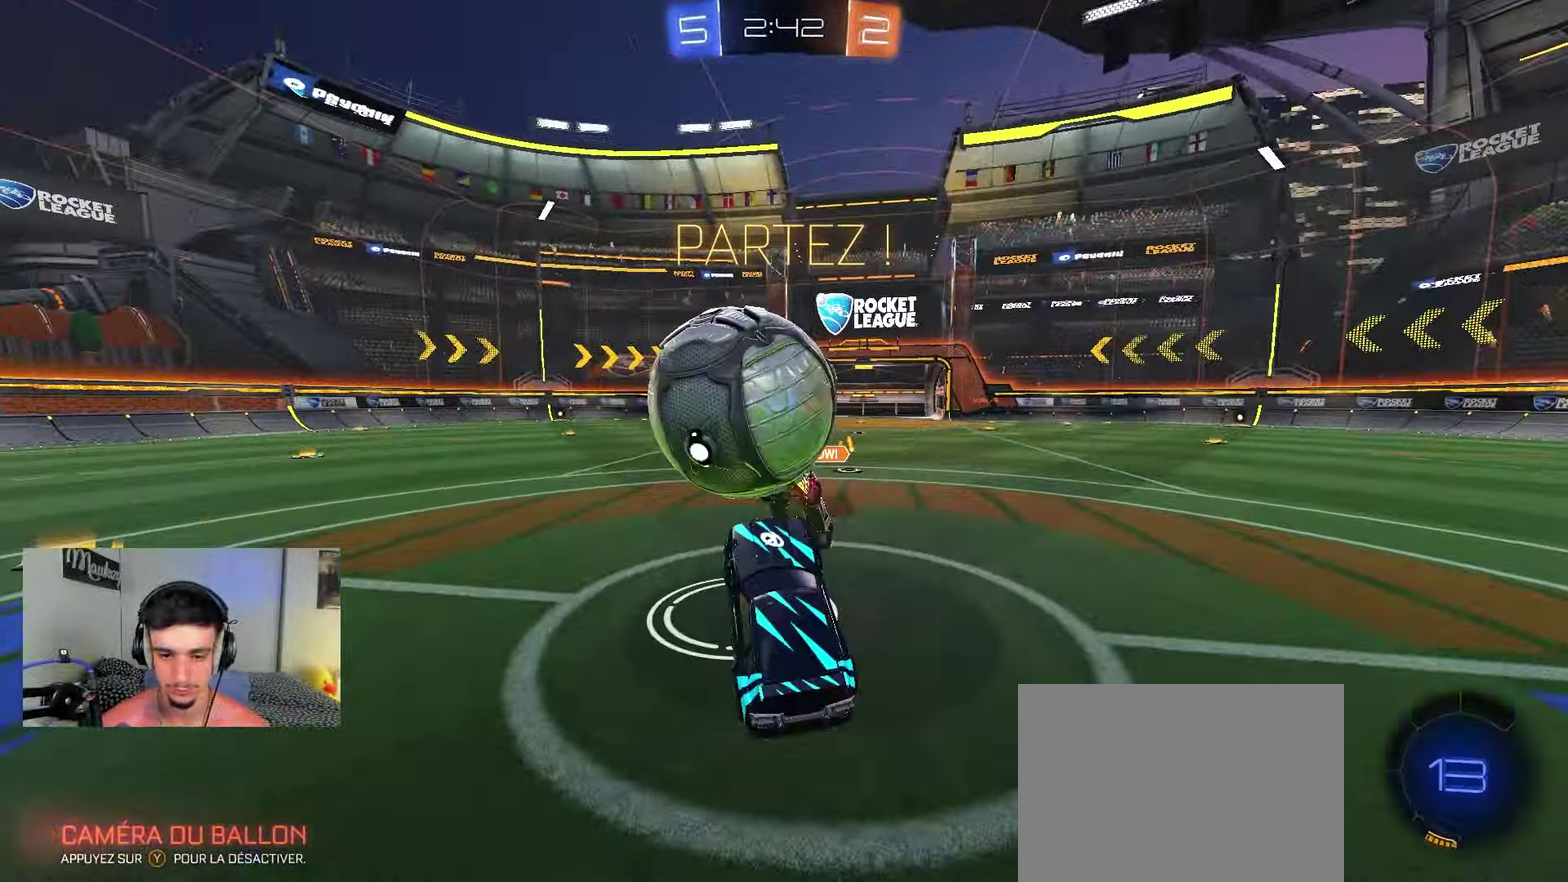
{"dt_ms": 350, "buttons": ["R2"], "left_stick": "up-left", "right_stick": "center", "events": [[33, "left_stick", "right"], [100, "L1", "down"], [117, "left_stick", "up-right"], [200, "left_stick", "up"], [267, "left_stick", "up-left"], [283, "Y", "down"], [300, "L1", "up"], [350, "R2", "down"], [350, "Y", "up"]]}
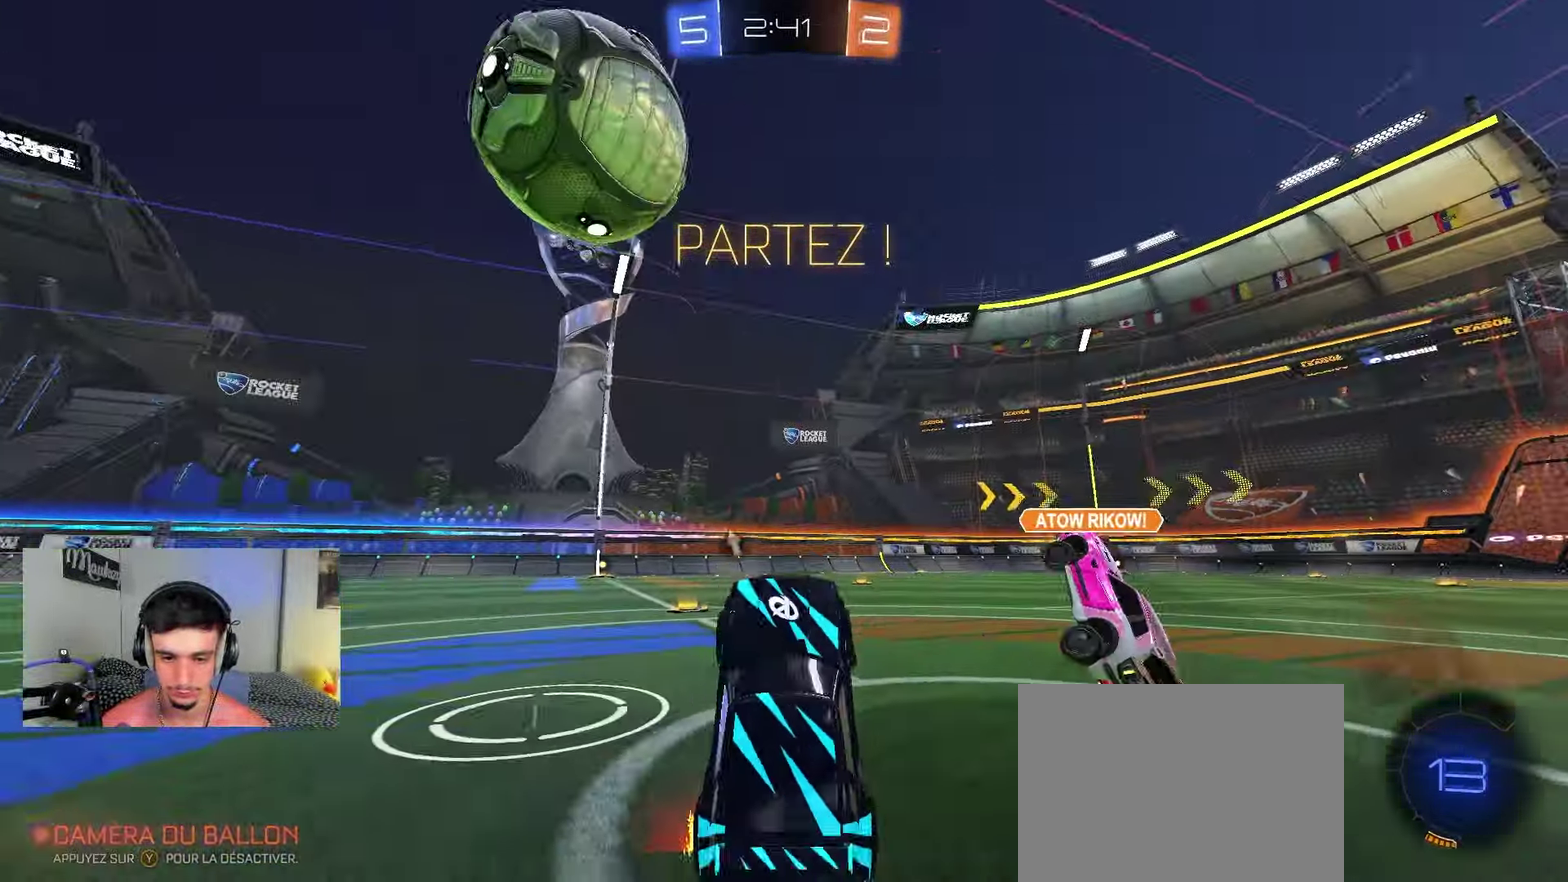
{"dt_ms": 650, "buttons": ["R2"], "left_stick": "left", "right_stick": "center", "events": [[17, "left_stick", "up"], [100, "A", "down"], [150, "A", "up"], [200, "left_stick", "down-left"], [433, "left_stick", "left"]]}
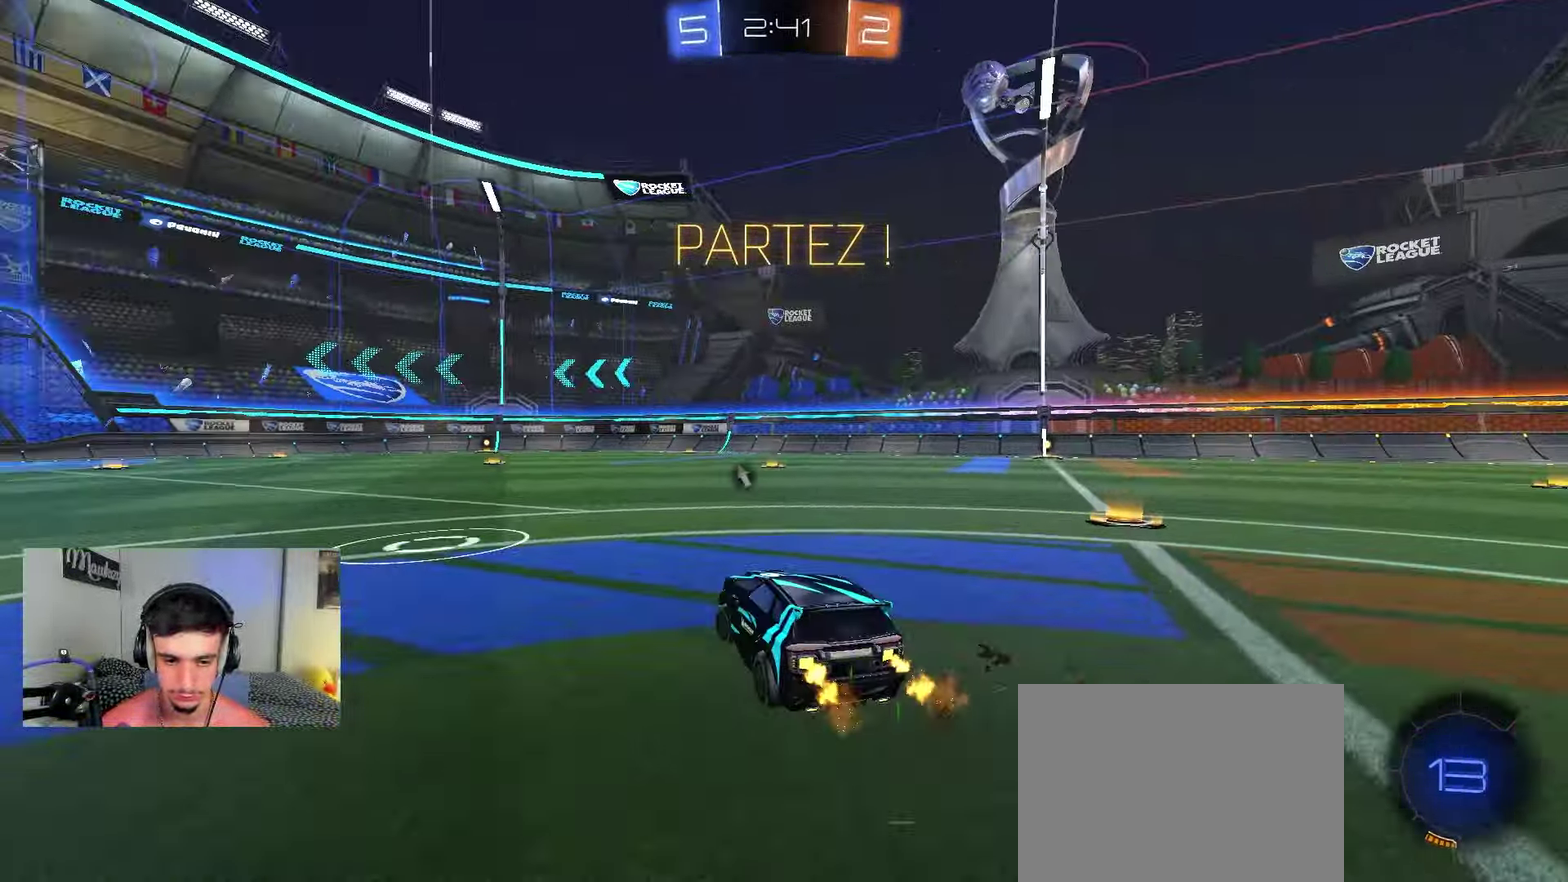
{"dt_ms": 450, "buttons": ["R2"], "left_stick": "right", "right_stick": "right", "events": [[83, "left_stick", "down-left"], [100, "right_stick", "right"], [283, "left_stick", "center"], [417, "left_stick", "right"]]}
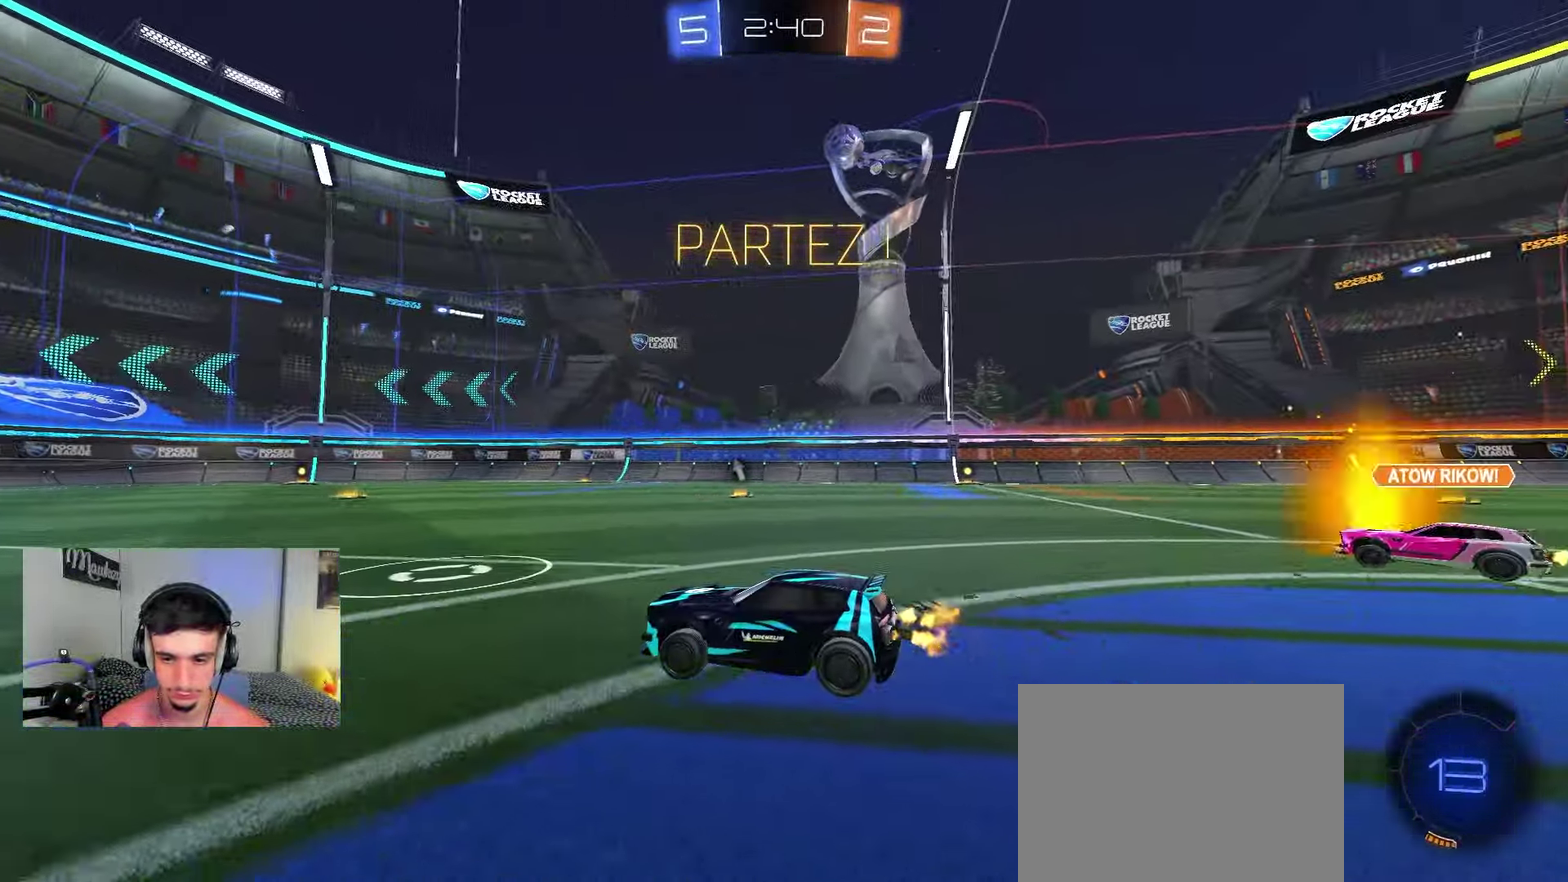
{"dt_ms": 800, "buttons": ["A", "L1", "R2"], "left_stick": "right", "right_stick": "center", "events": [[67, "R2", "up"], [83, "right_stick", "center"], [167, "left_stick", "center"], [233, "R2", "down"], [400, "A", "down"], [483, "left_stick", "down"], [683, "R2", "up"], [733, "R2", "down"], [733, "left_stick", "right"], [800, "L1", "down"]]}
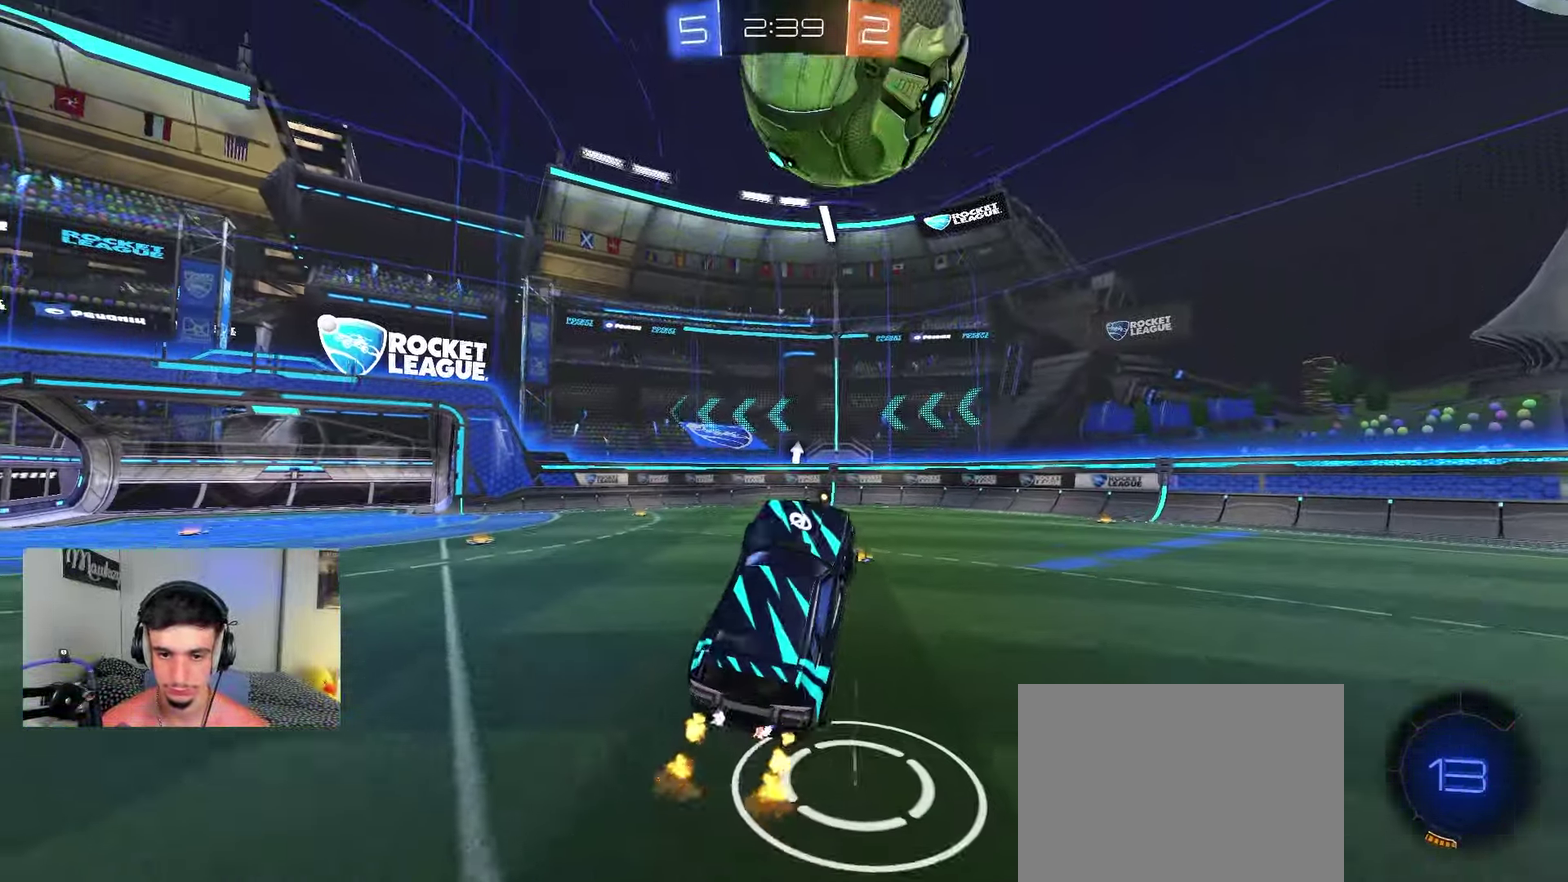
{"dt_ms": 250, "buttons": ["A", "B", "R2"], "left_stick": "up-left", "right_stick": "center", "events": [[17, "A", "up"], [17, "B", "down"], [67, "left_stick", "left"], [133, "left_stick", "center"], [167, "L1", "up"], [233, "left_stick", "up-left"], [250, "A", "down"]]}
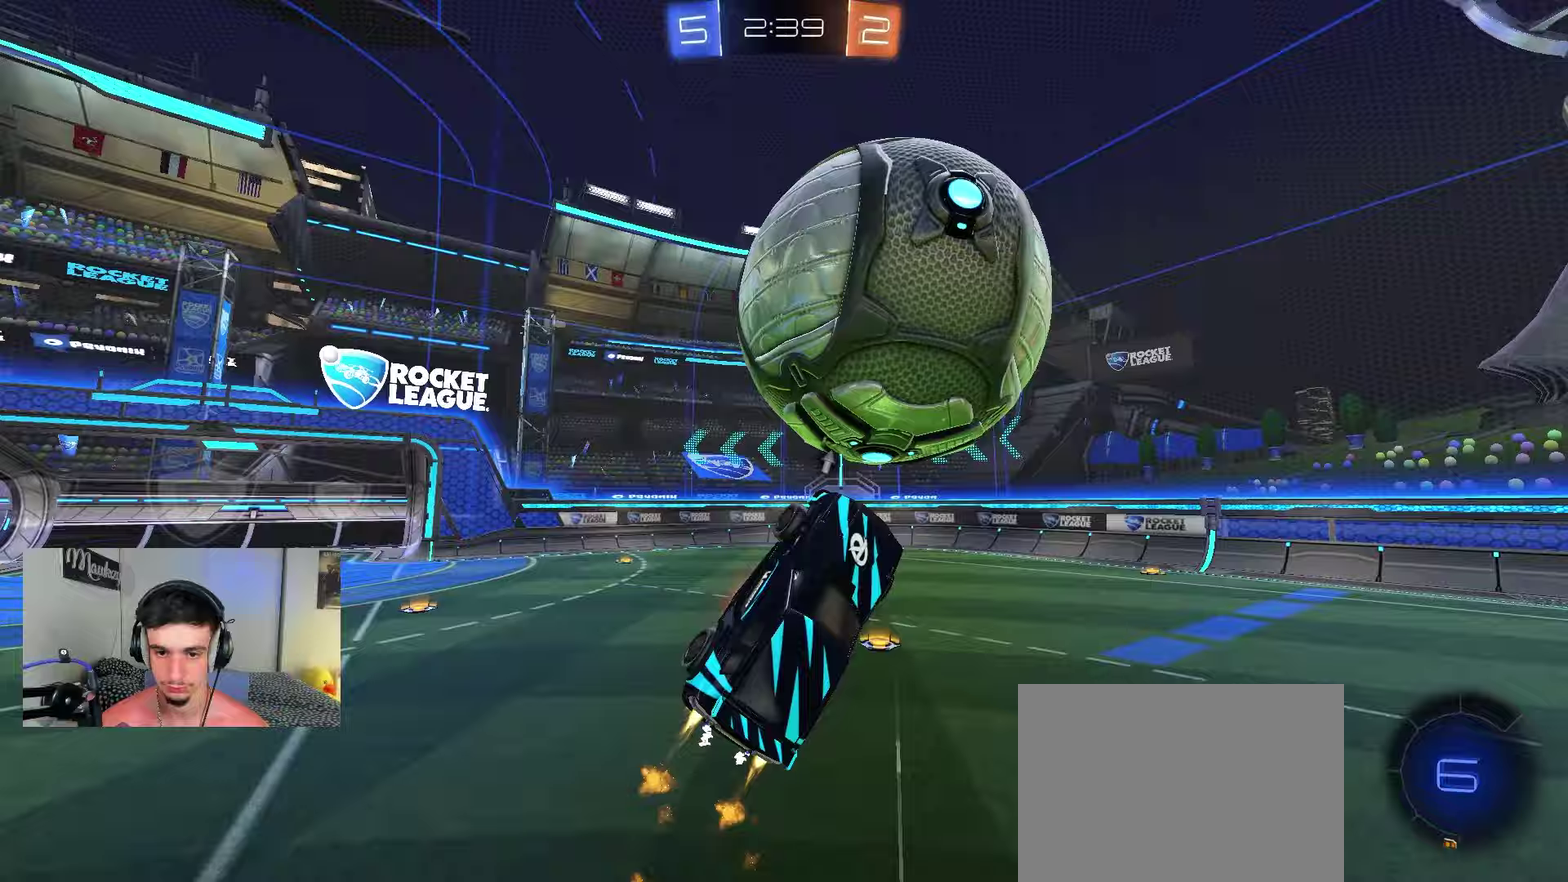
{"dt_ms": 650, "buttons": [], "left_stick": "right", "right_stick": "center", "events": [[17, "X", "down"], [150, "X", "up"], [167, "B", "up"], [200, "A", "up"], [200, "left_stick", "down-left"], [250, "R2", "up"], [383, "left_stick", "down"], [567, "left_stick", "down-right"], [617, "left_stick", "right"]]}
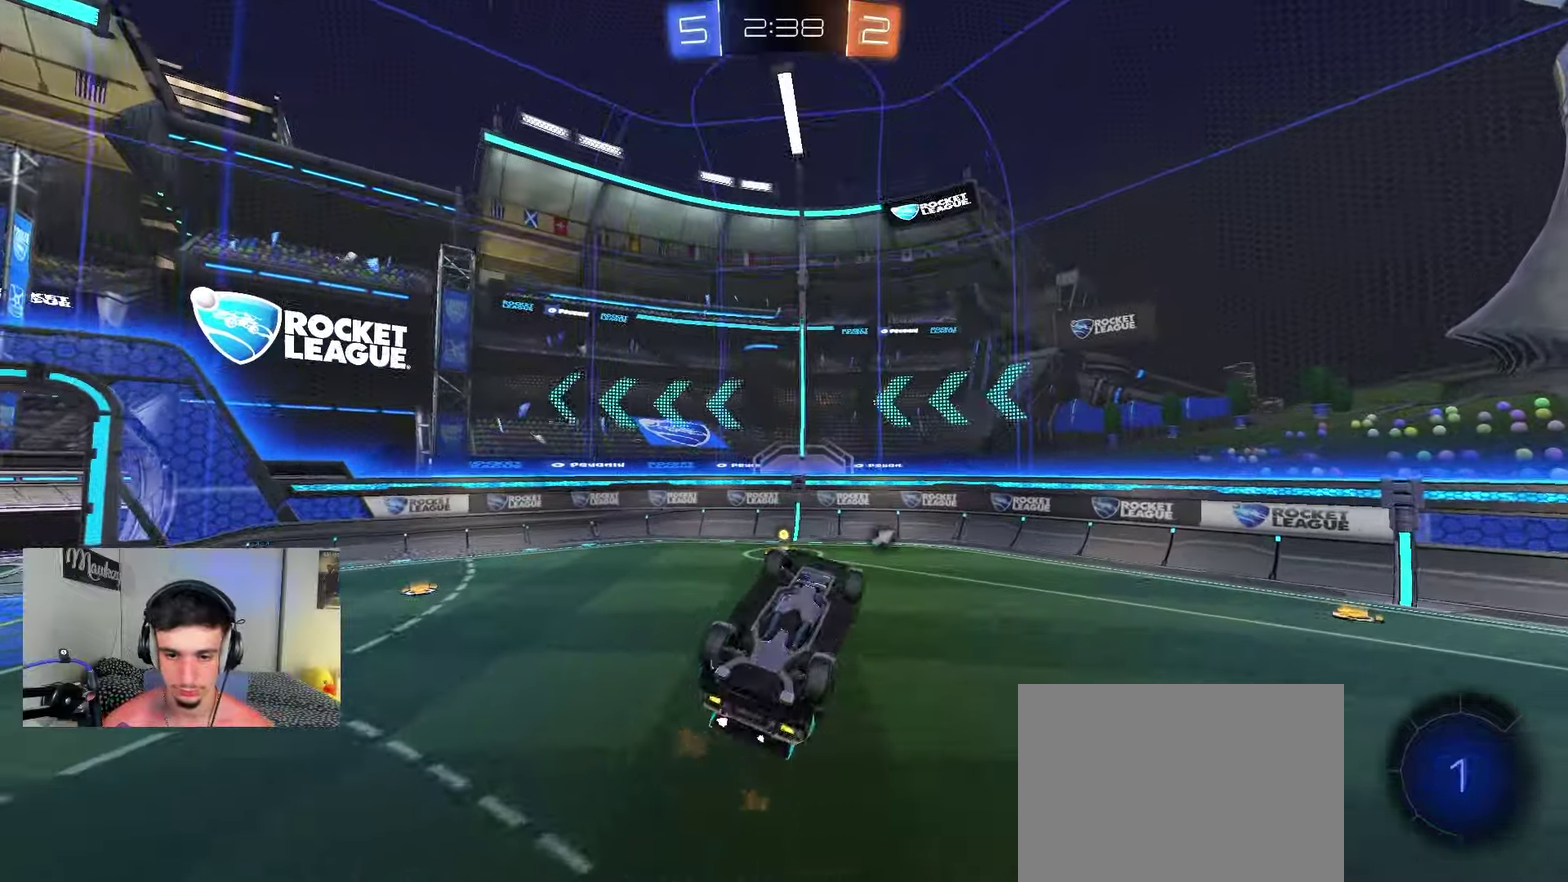
{"dt_ms": 350, "buttons": ["B", "R1"], "left_stick": "right", "right_stick": "center", "events": [[33, "left_stick", "up-right"], [283, "B", "down"], [317, "R1", "down"], [350, "left_stick", "right"]]}
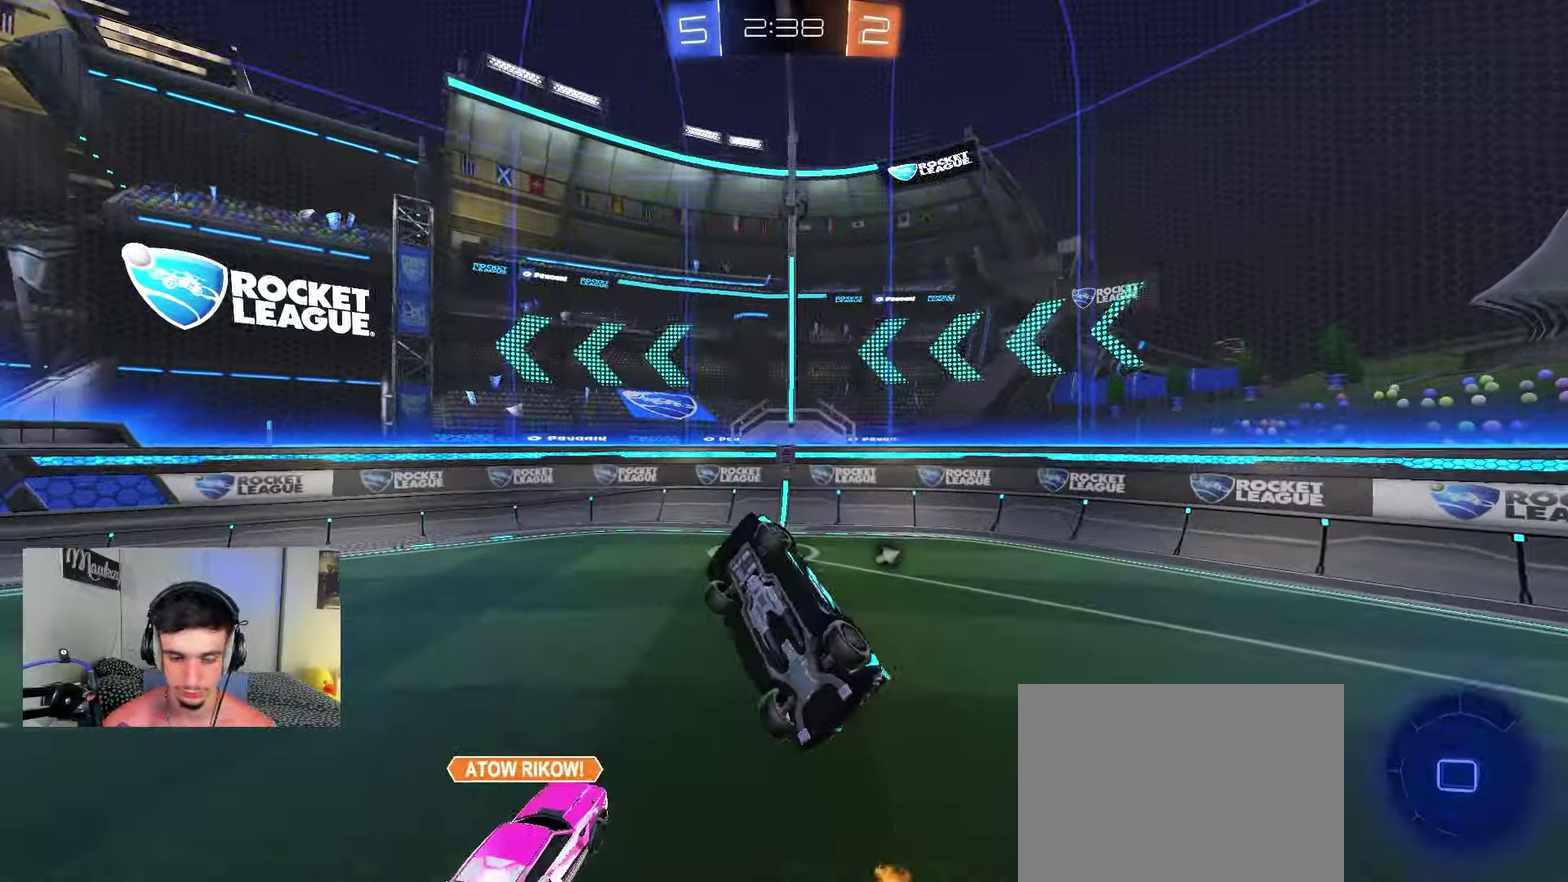
{"dt_ms": 550, "buttons": ["R2"], "left_stick": "right", "right_stick": "center", "events": [[50, "left_stick", "down-right"], [150, "left_stick", "right"], [233, "B", "up"], [233, "R1", "up"], [350, "left_stick", "down-right"], [383, "R2", "down"], [400, "Y", "down"], [450, "left_stick", "right"], [533, "Y", "up"]]}
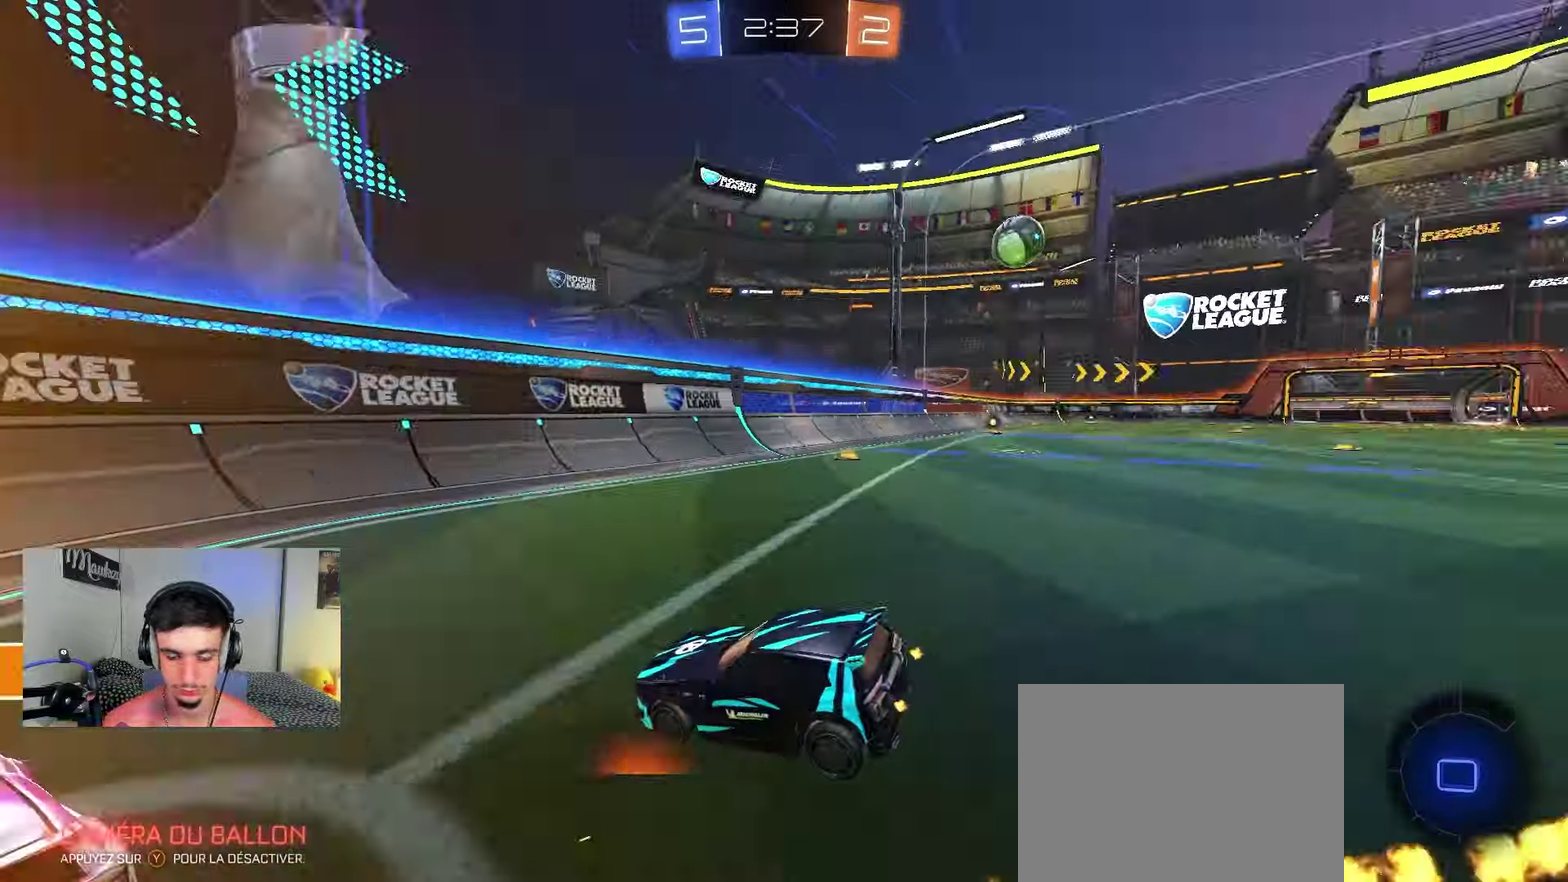
{"dt_ms": 450, "buttons": ["R2"], "left_stick": "right", "right_stick": "center", "events": []}
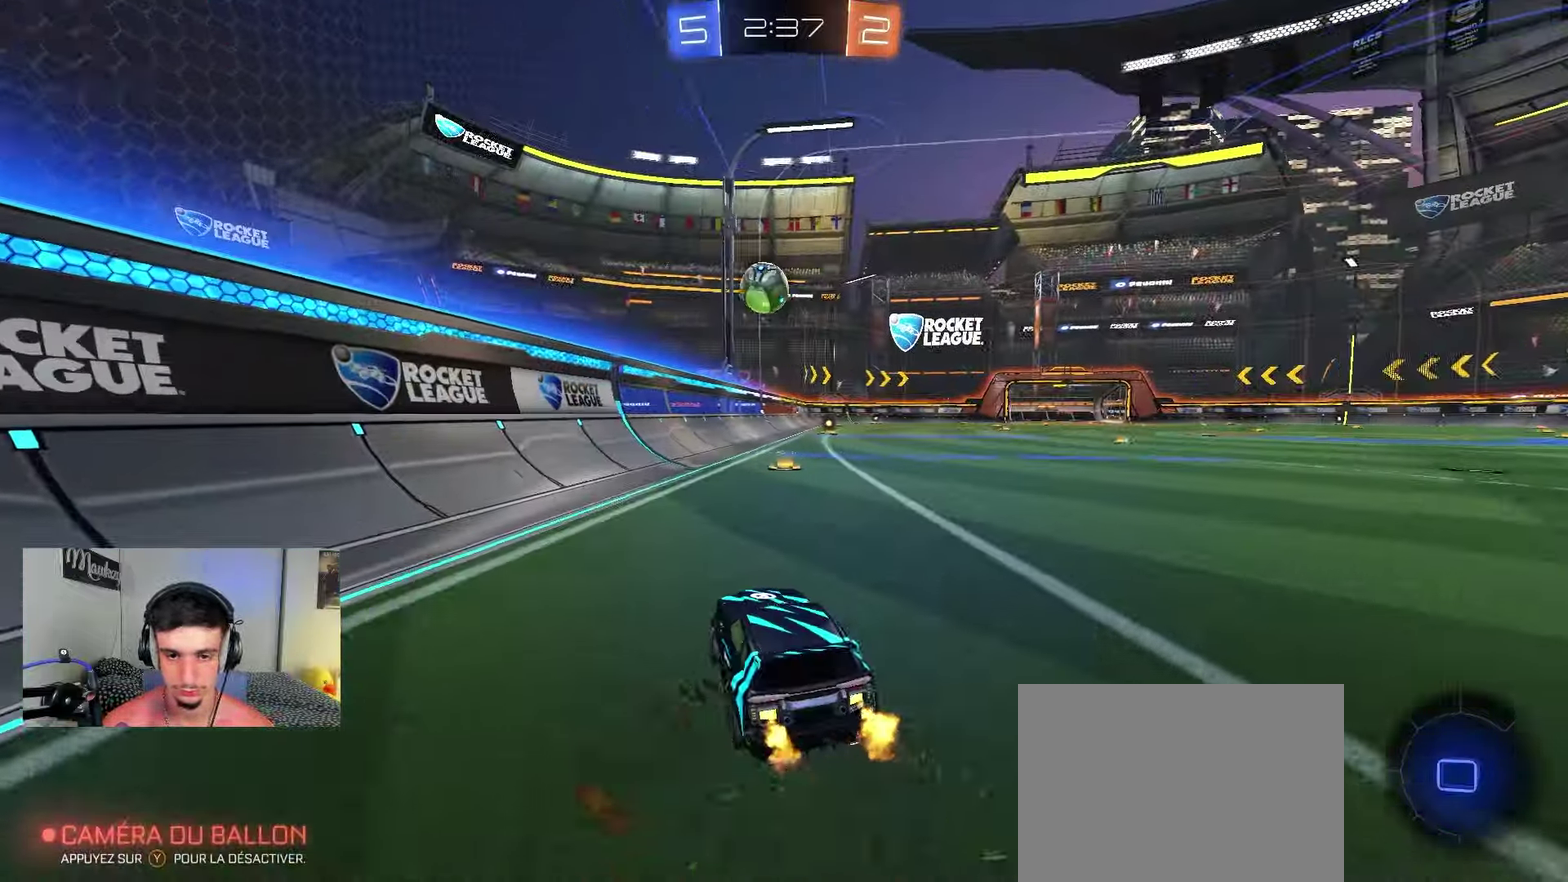
{"dt_ms": 350, "buttons": ["R2"], "left_stick": "right", "right_stick": "center", "events": [[33, "left_stick", "center"], [317, "left_stick", "right"]]}
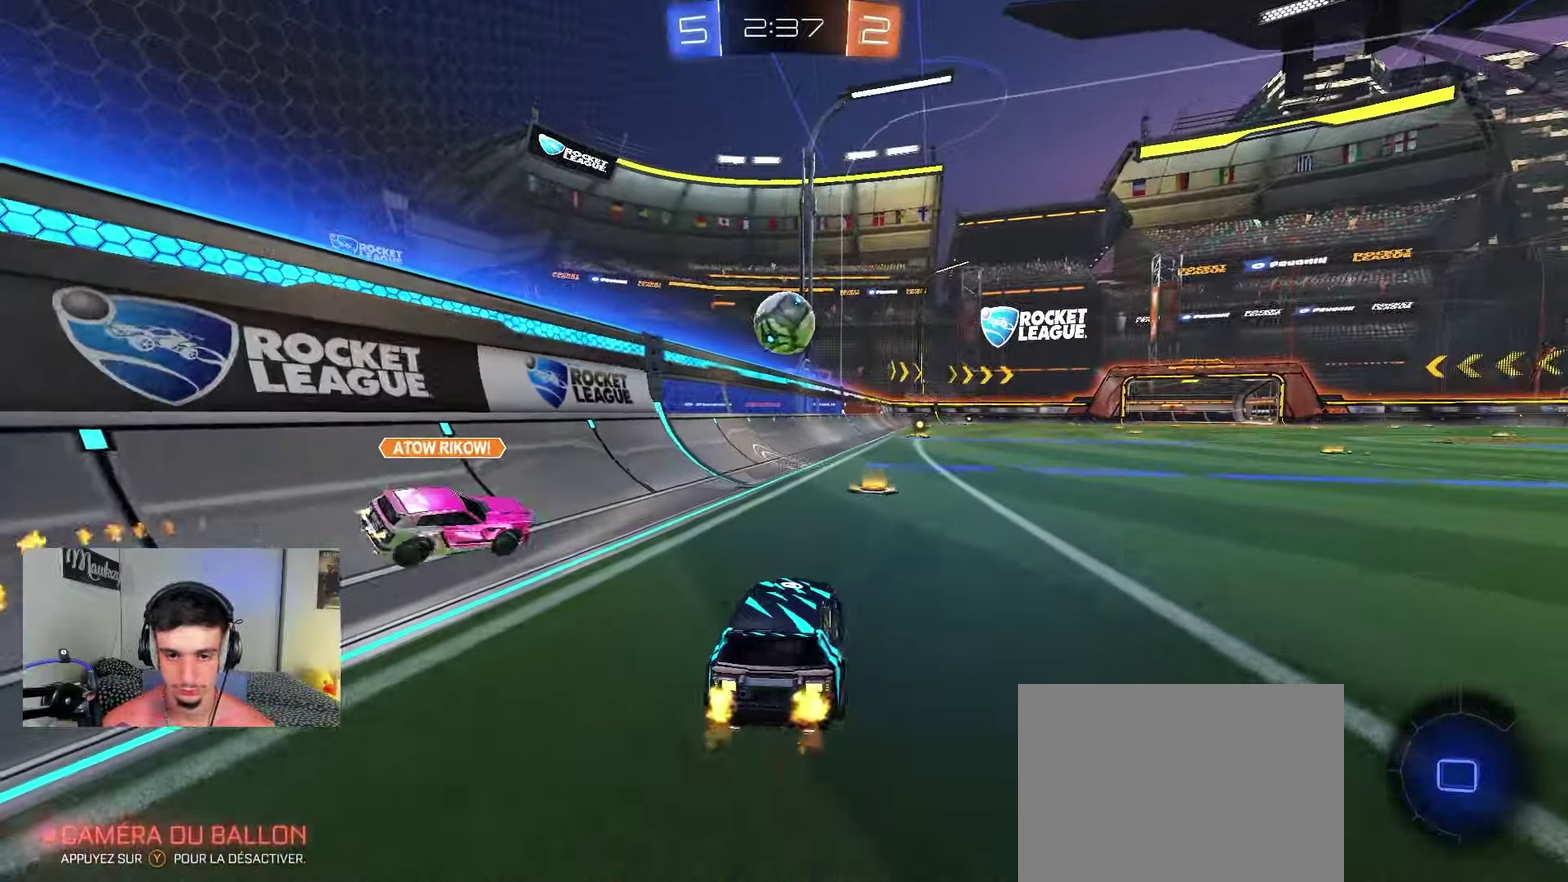
{"dt_ms": 650, "buttons": ["R2"], "left_stick": "left", "right_stick": "center", "events": [[67, "left_stick", "center"], [200, "left_stick", "right"], [483, "left_stick", "left"]]}
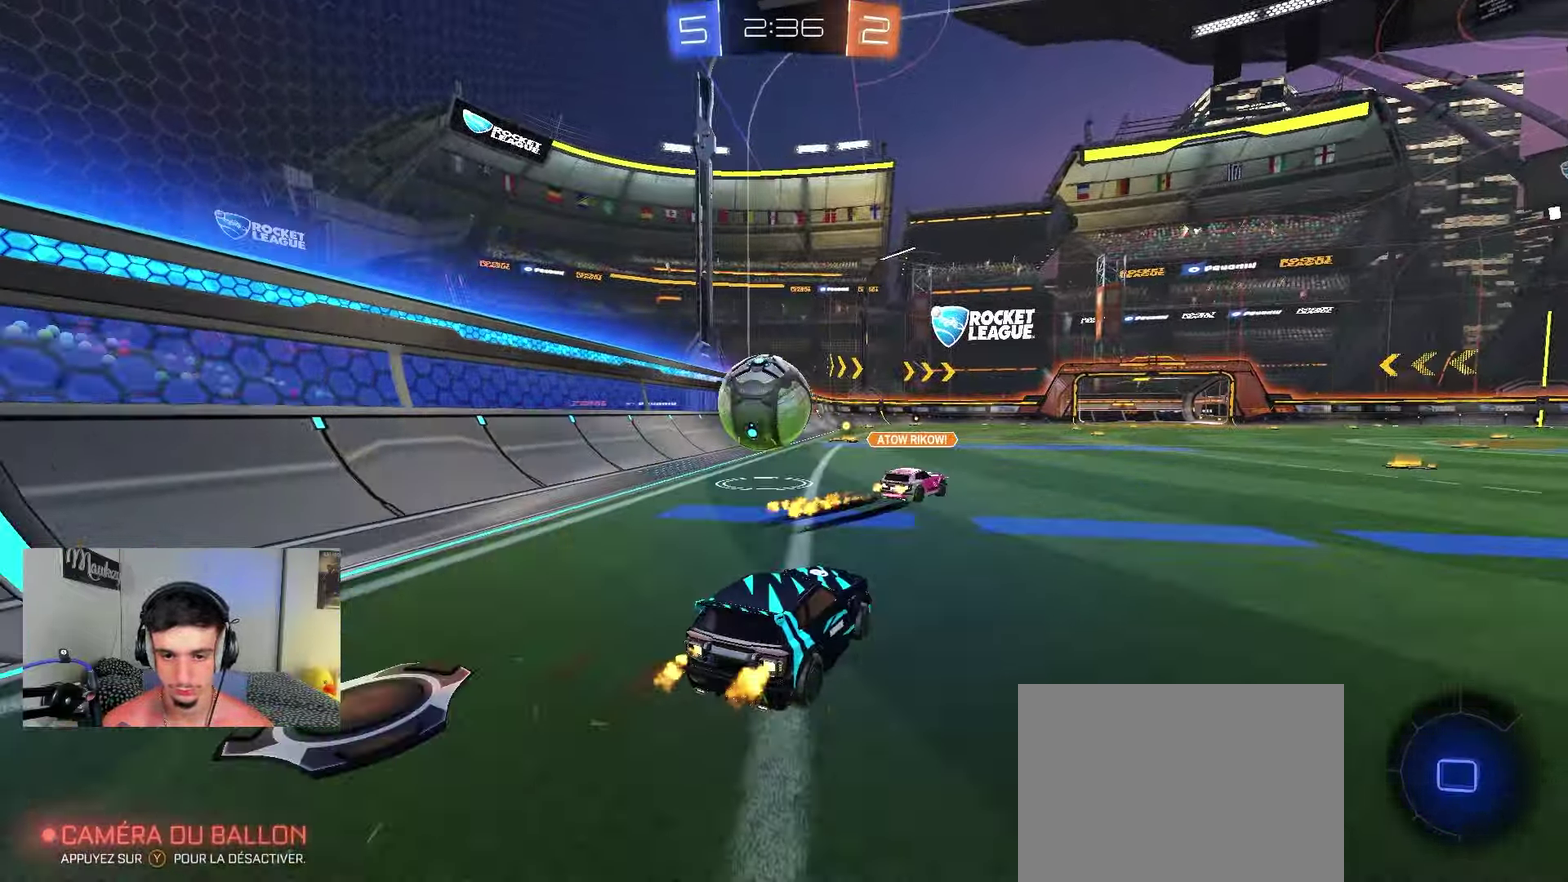
{"dt_ms": 750, "buttons": ["R2"], "left_stick": "center", "right_stick": "center", "events": [[83, "left_stick", "center"], [250, "left_stick", "right"], [750, "left_stick", "center"]]}
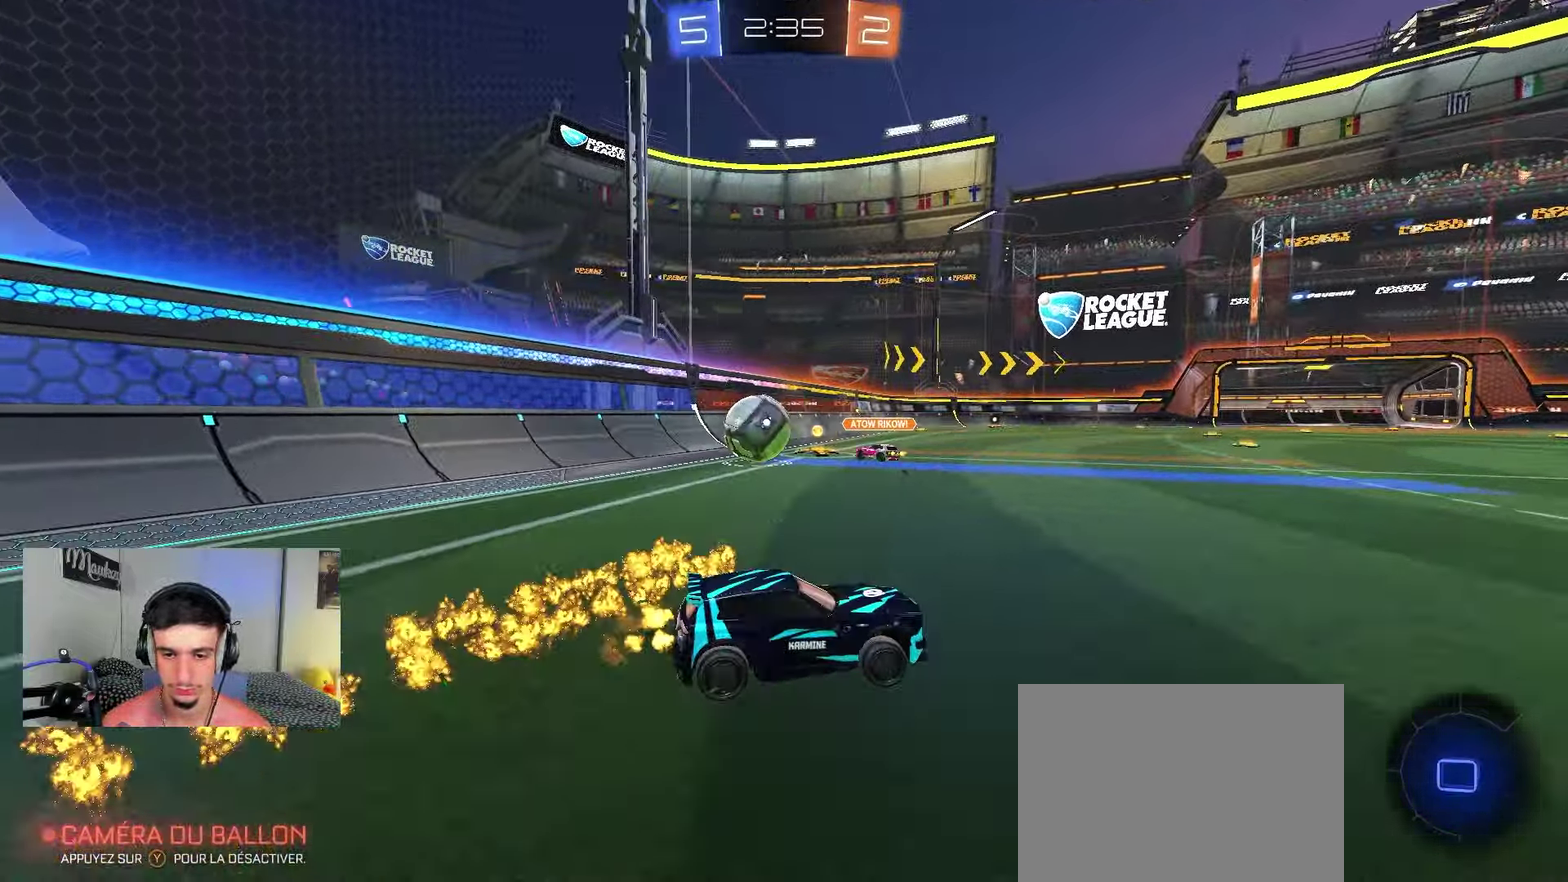
{"dt_ms": 250, "buttons": ["R2"], "left_stick": "right", "right_stick": "center", "events": [[217, "left_stick", "right"]]}
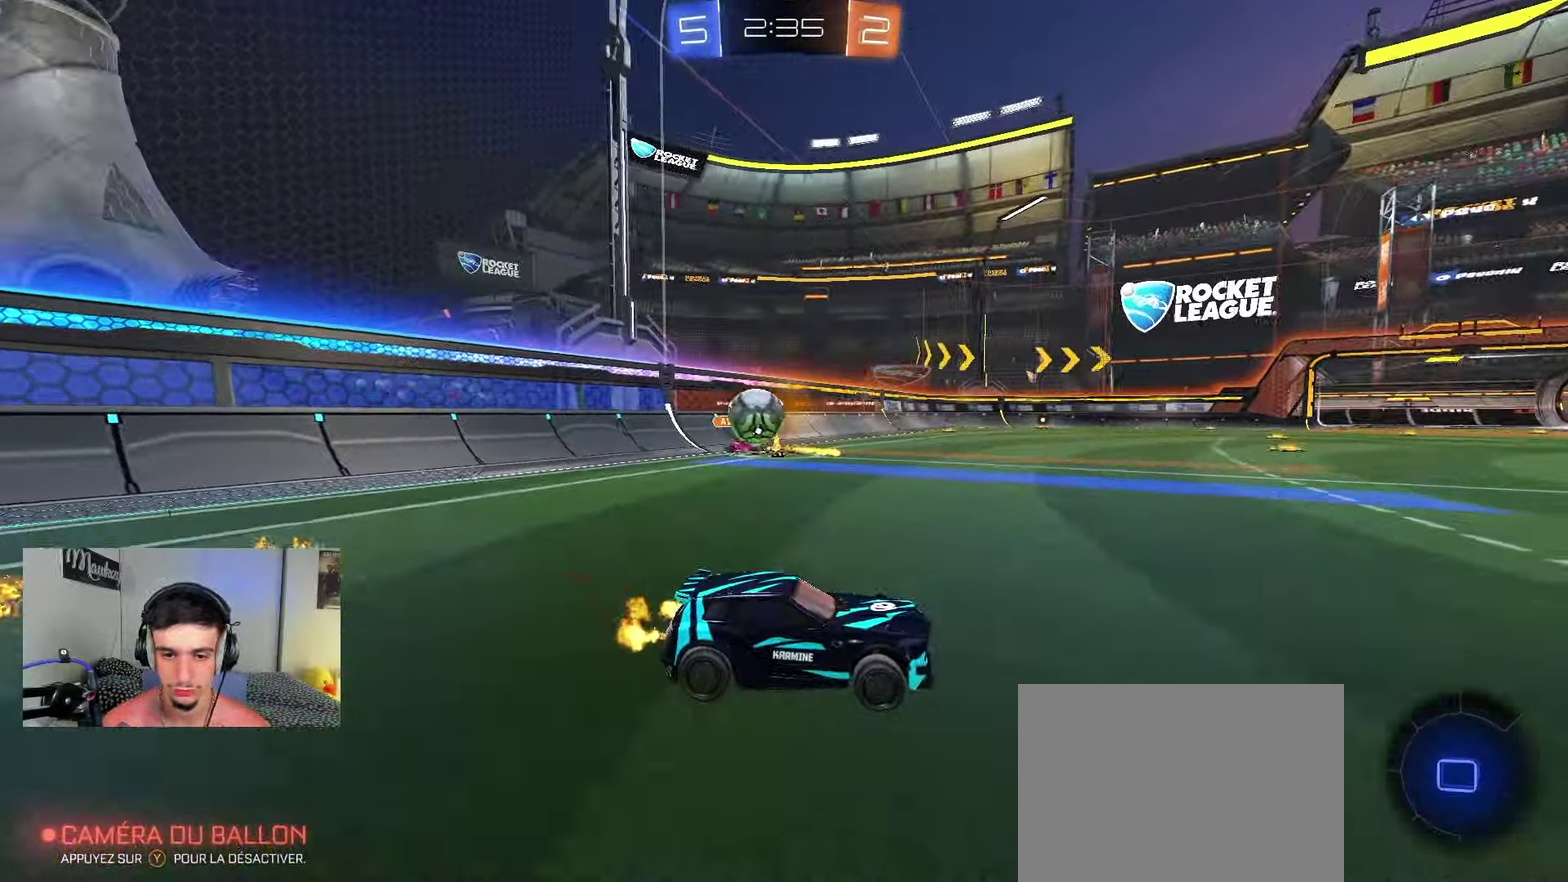
{"dt_ms": 500, "buttons": ["R2"], "left_stick": "right", "right_stick": "center", "events": [[100, "Y", "down"], [233, "left_stick", "center"], [250, "Y", "up"], [483, "left_stick", "right"]]}
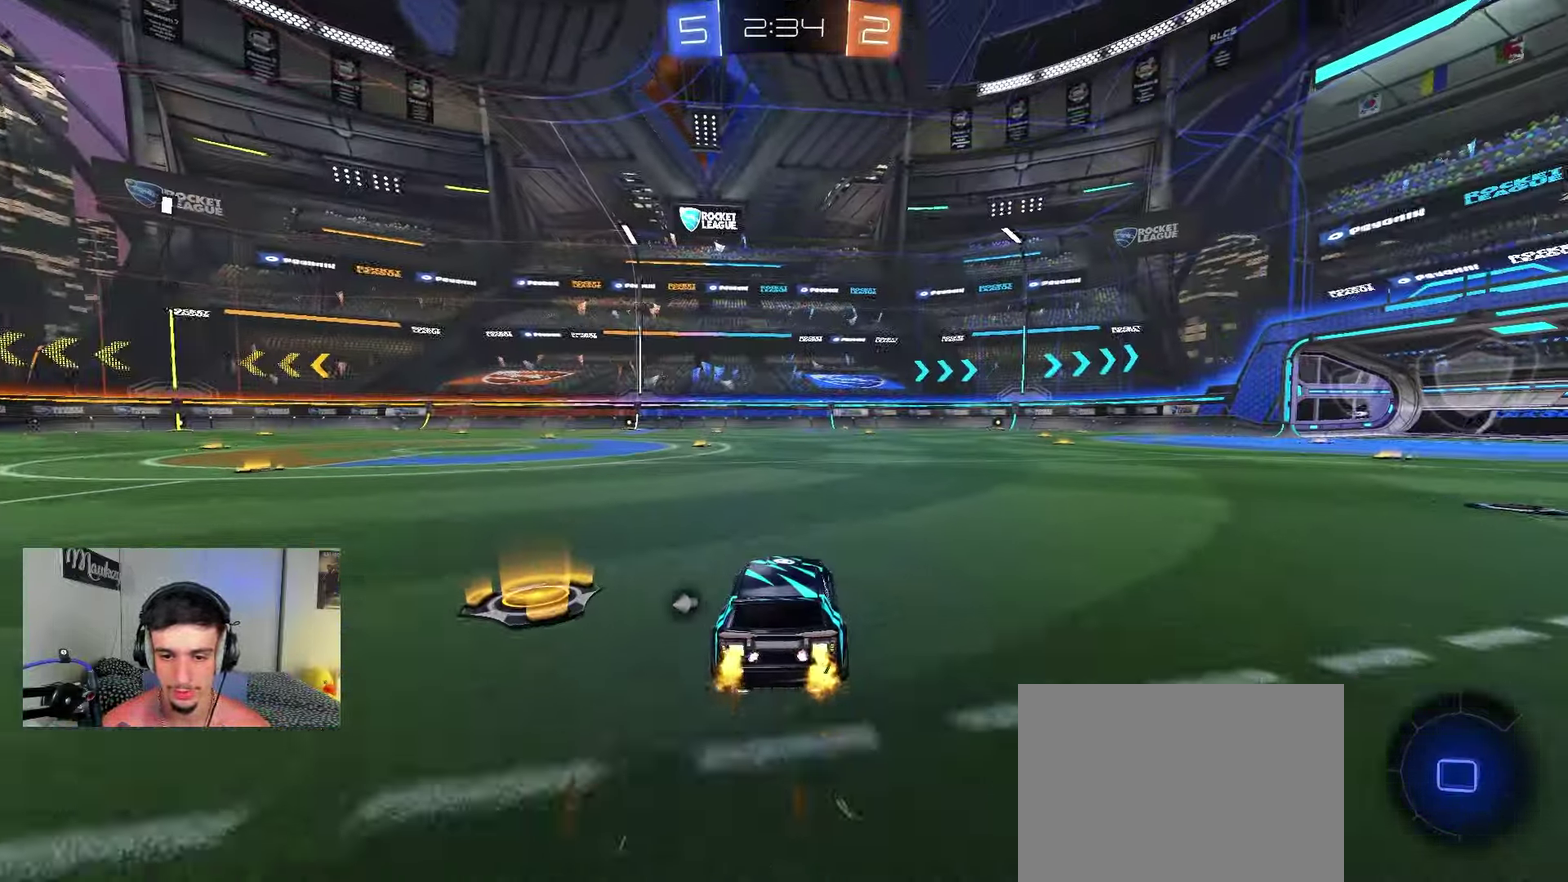
{"dt_ms": 750, "buttons": ["A", "B", "X", "R2", "L3"], "left_stick": "down", "right_stick": "center"}
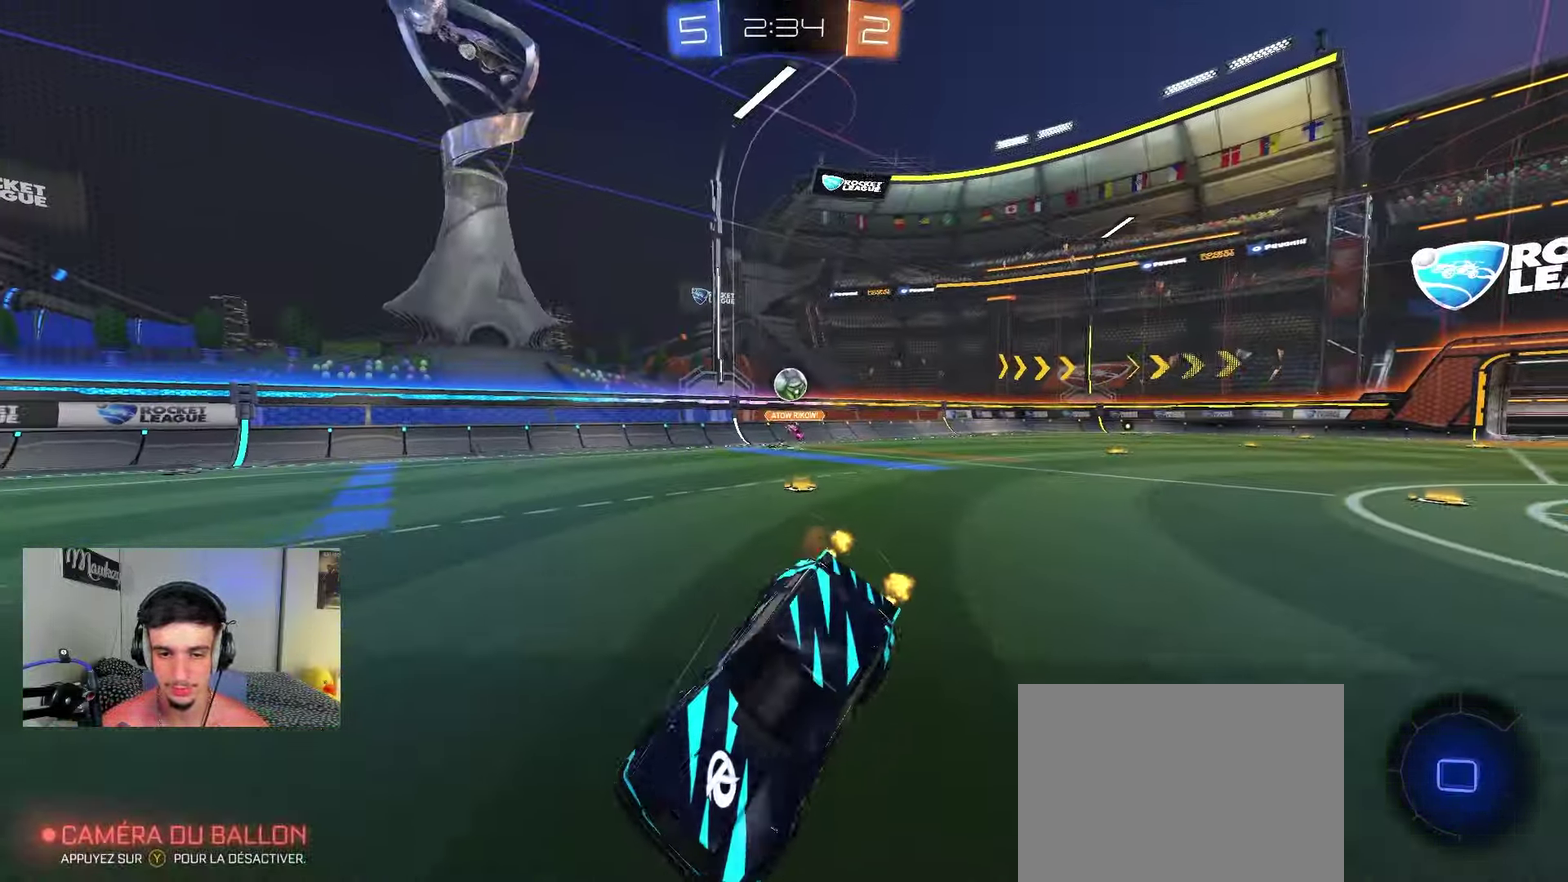
{"dt_ms": 250, "buttons": ["X", "L2", "R2"], "left_stick": "down-left", "right_stick": "center"}
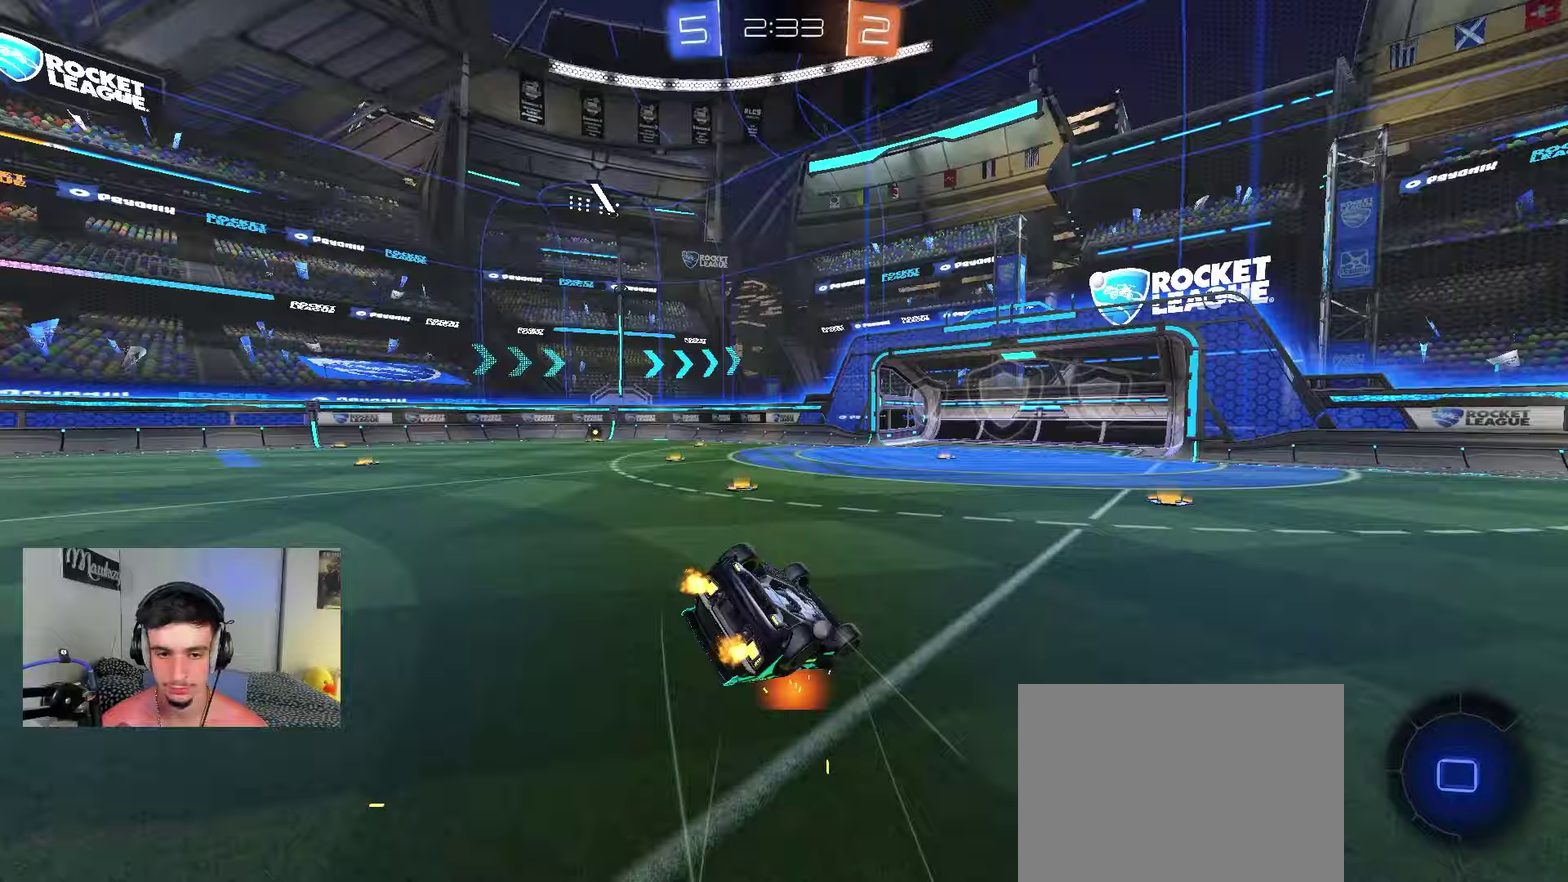
{"dt_ms": 750, "buttons": ["R2"], "left_stick": "left", "right_stick": "center", "events": [[100, "L2", "up"], [150, "left_stick", "left"], [200, "left_stick", "down-left"], [417, "left_stick", "left"], [483, "X", "up"], [633, "Y", "down"], [750, "Y", "up"]]}
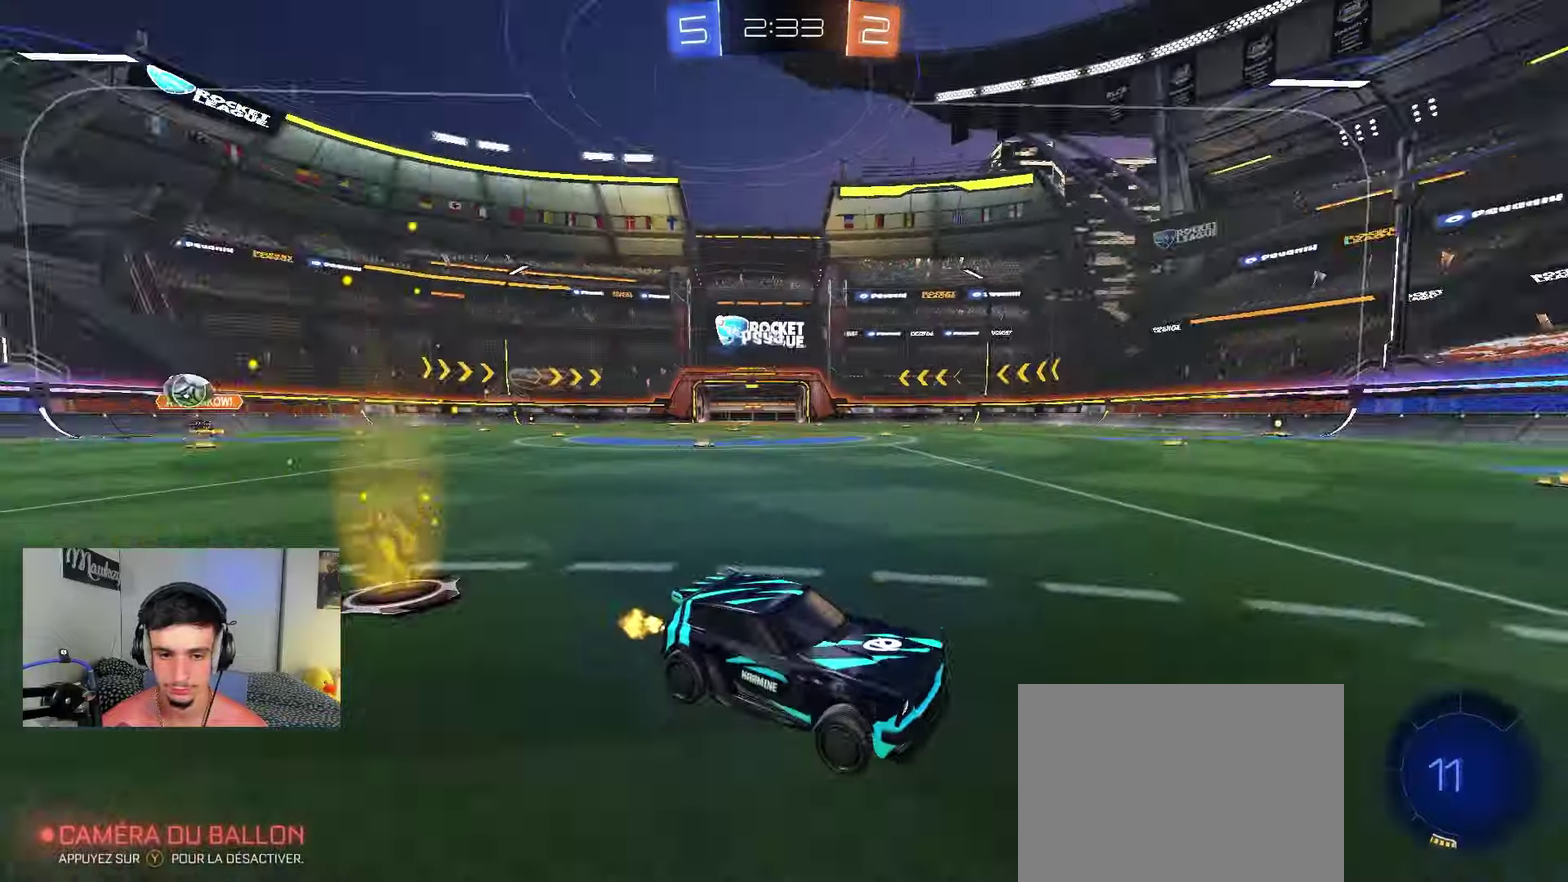
{"dt_ms": 250, "buttons": ["R2"], "left_stick": "right", "right_stick": "center", "events": [[50, "left_stick", "up-left"], [100, "left_stick", "up"], [167, "left_stick", "right"]]}
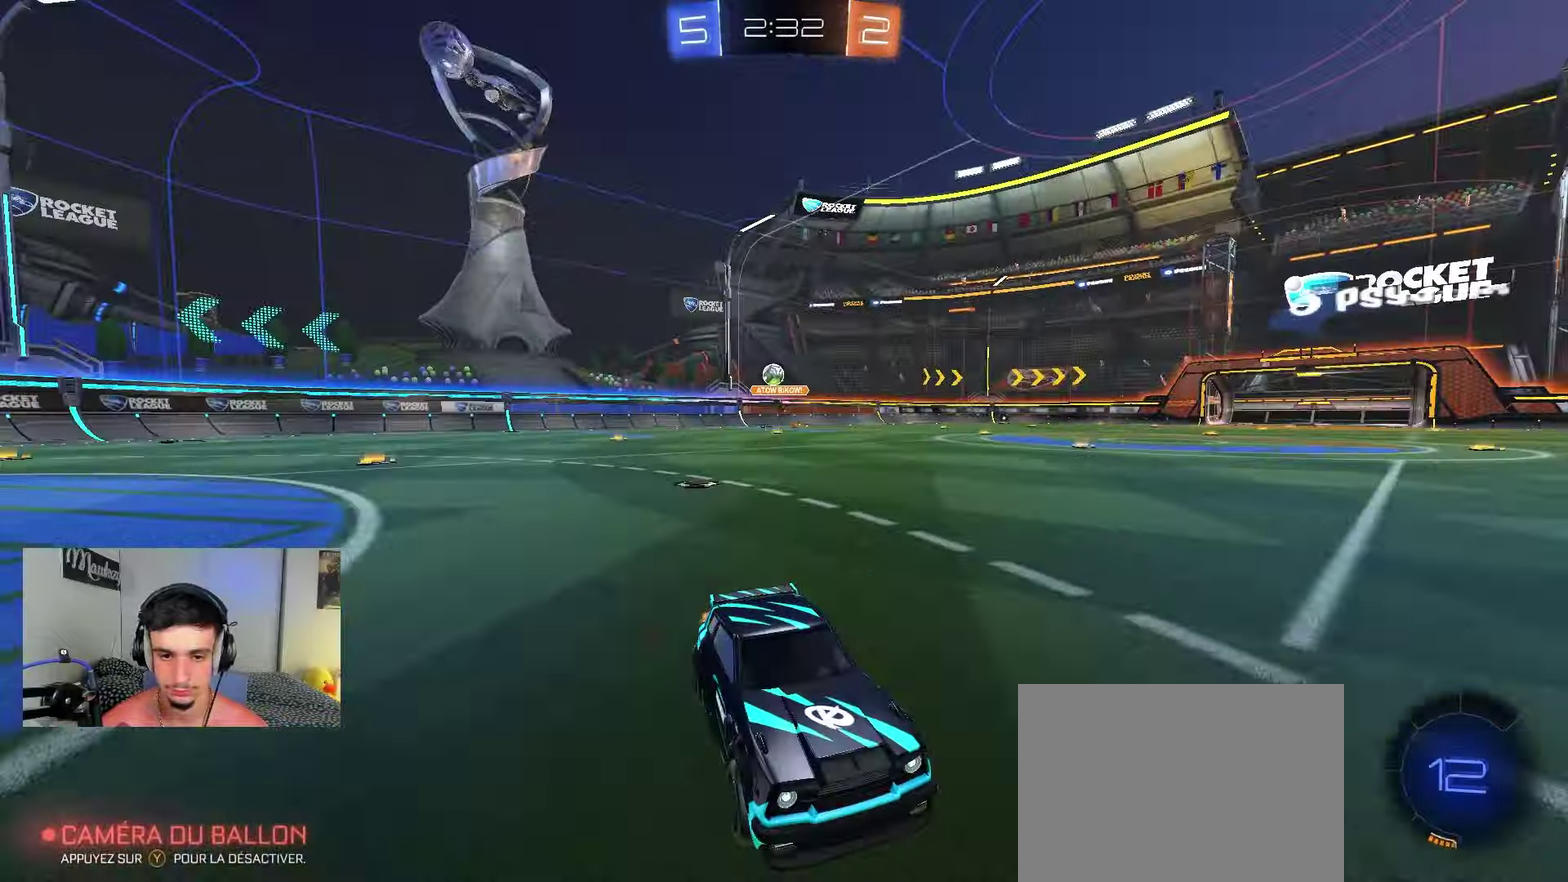
{"dt_ms": 550, "buttons": ["X", "R2"], "left_stick": "right", "right_stick": "center", "events": [[200, "left_stick", "center"], [317, "left_stick", "left"], [500, "left_stick", "right"], [533, "X", "down"]]}
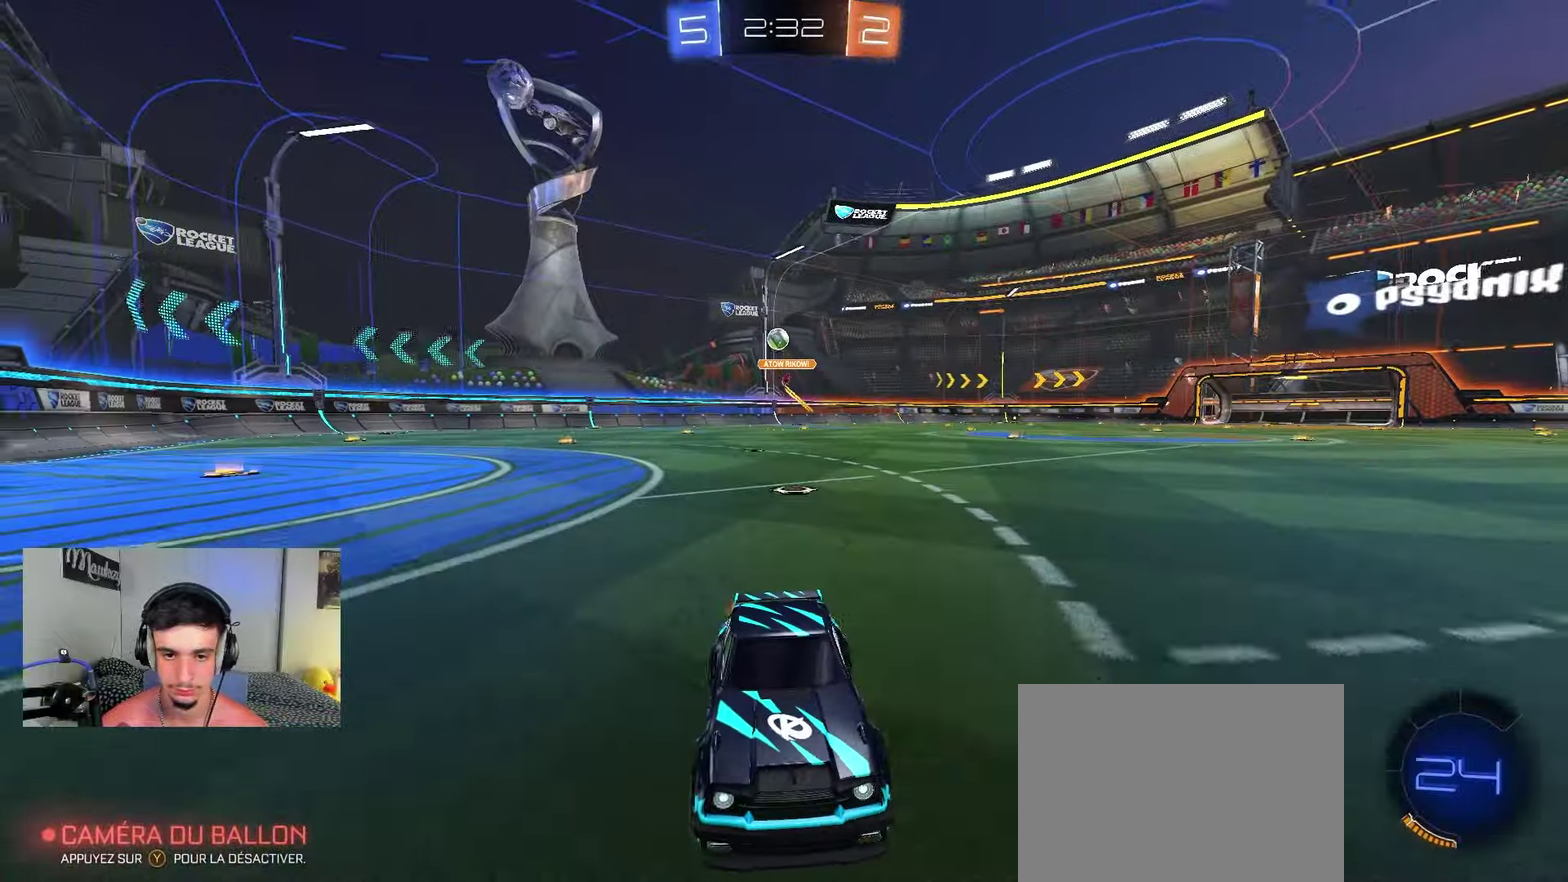
{"dt_ms": 450, "buttons": ["R2"], "left_stick": "right", "right_stick": "center", "events": [[133, "X", "up"]]}
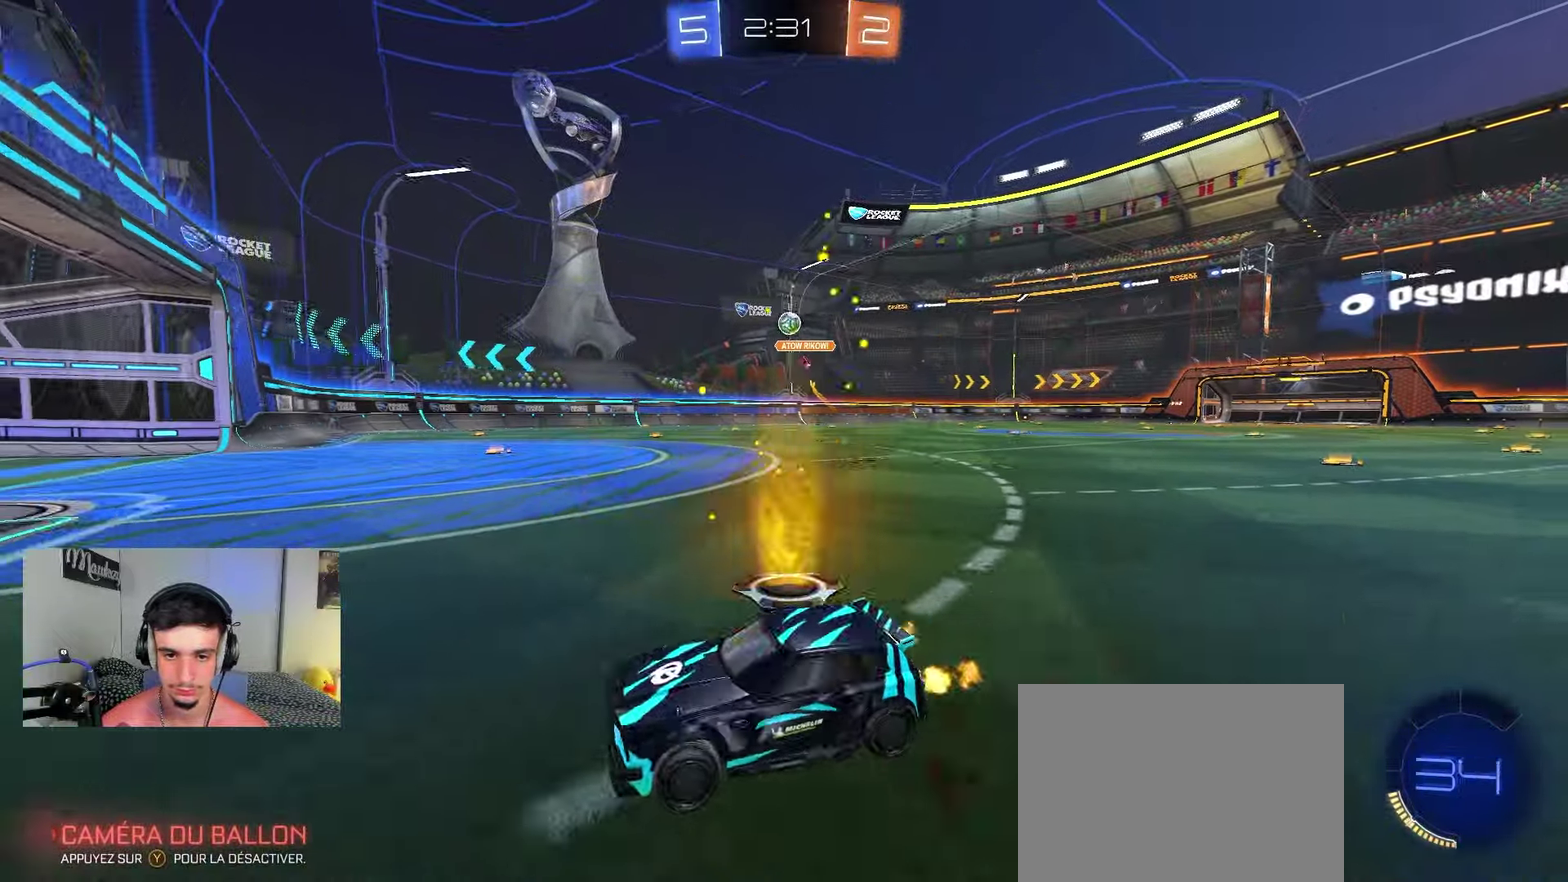
{"dt_ms": 750, "buttons": ["B", "R1"], "left_stick": "up-left", "right_stick": "center", "events": [[200, "R2", "up"], [450, "A", "down"], [500, "left_stick", "down-right"], [700, "B", "down"], [700, "R1", "down"], [733, "A", "up"], [750, "left_stick", "up-left"]]}
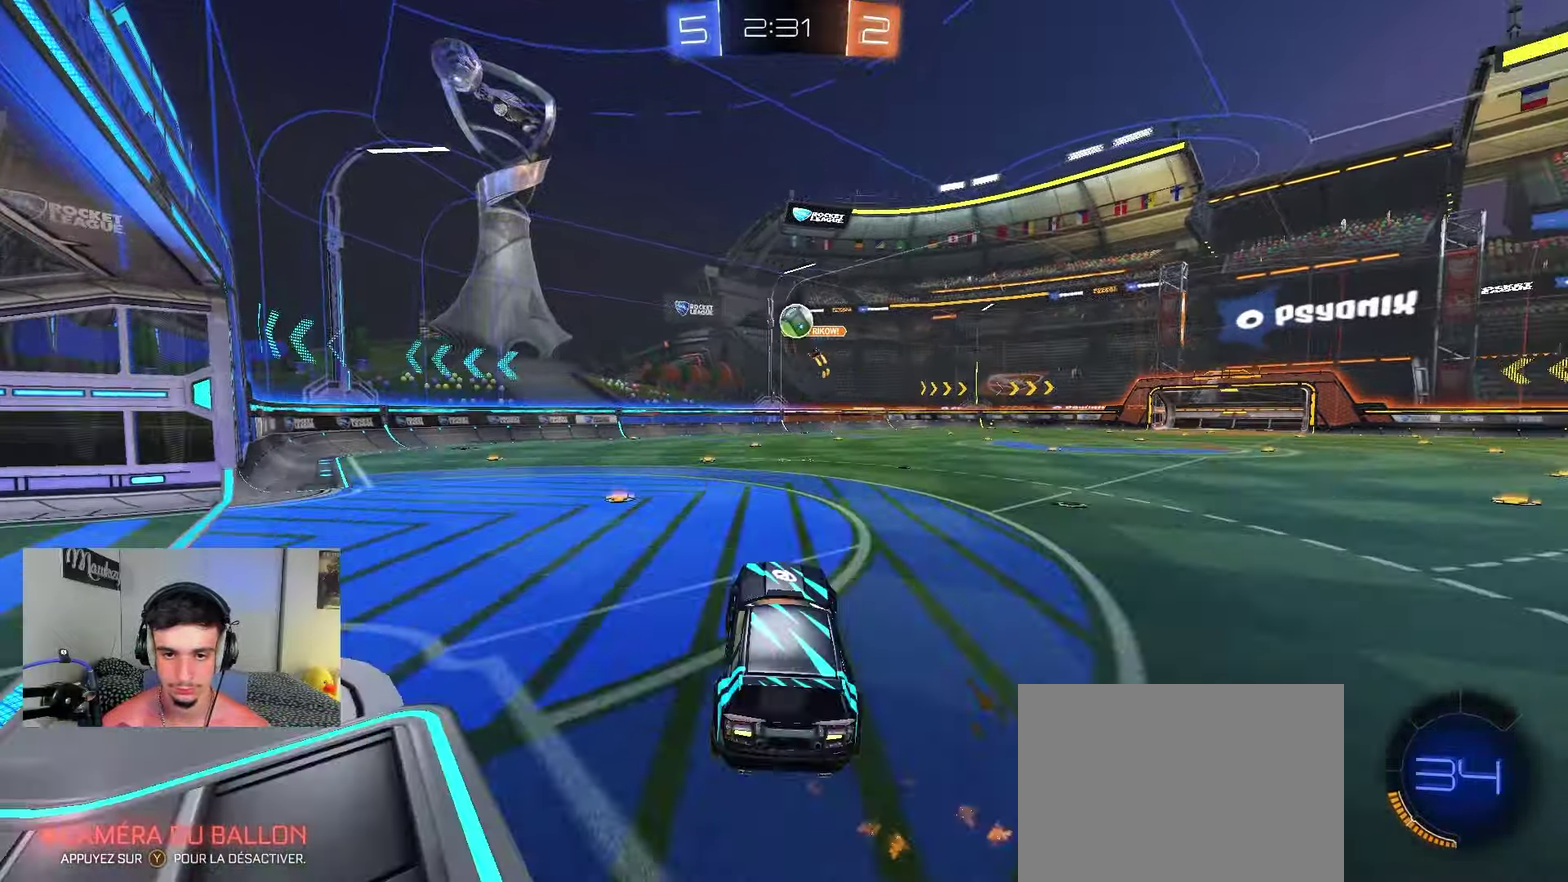
{"dt_ms": 250, "buttons": ["B"], "left_stick": "up-left", "right_stick": "center", "events": [[67, "left_stick", "left"], [117, "R1", "up"], [117, "left_stick", "down-left"], [217, "left_stick", "up-left"]]}
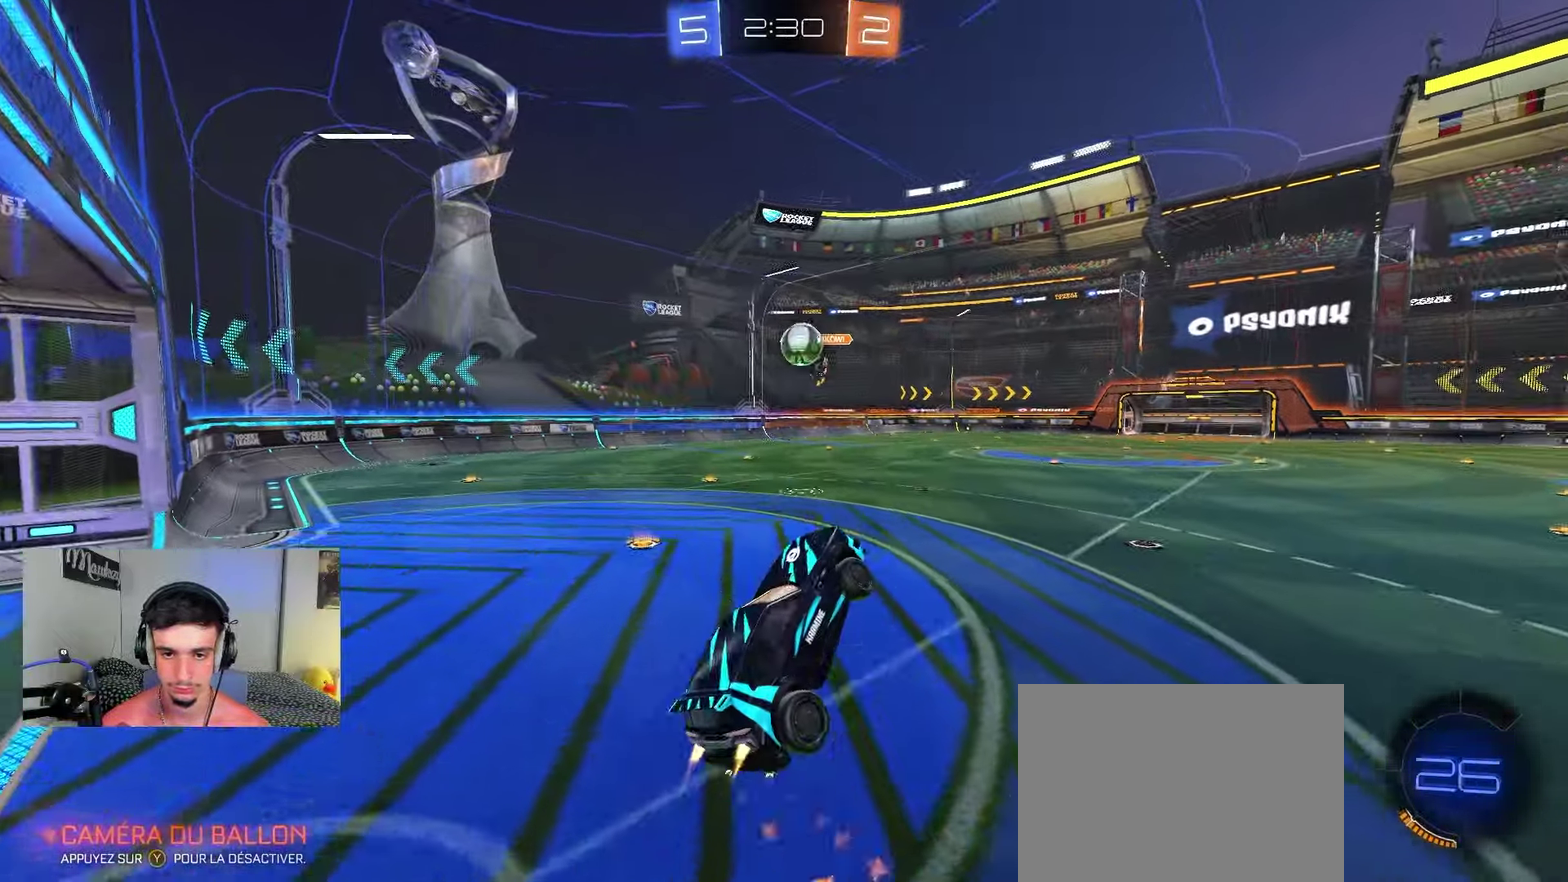
{"dt_ms": 550, "buttons": ["R2"], "left_stick": "left", "right_stick": "center", "events": [[83, "left_stick", "center"], [167, "R2", "down"], [167, "left_stick", "left"], [267, "left_stick", "up-left"], [400, "B", "up"], [500, "left_stick", "left"]]}
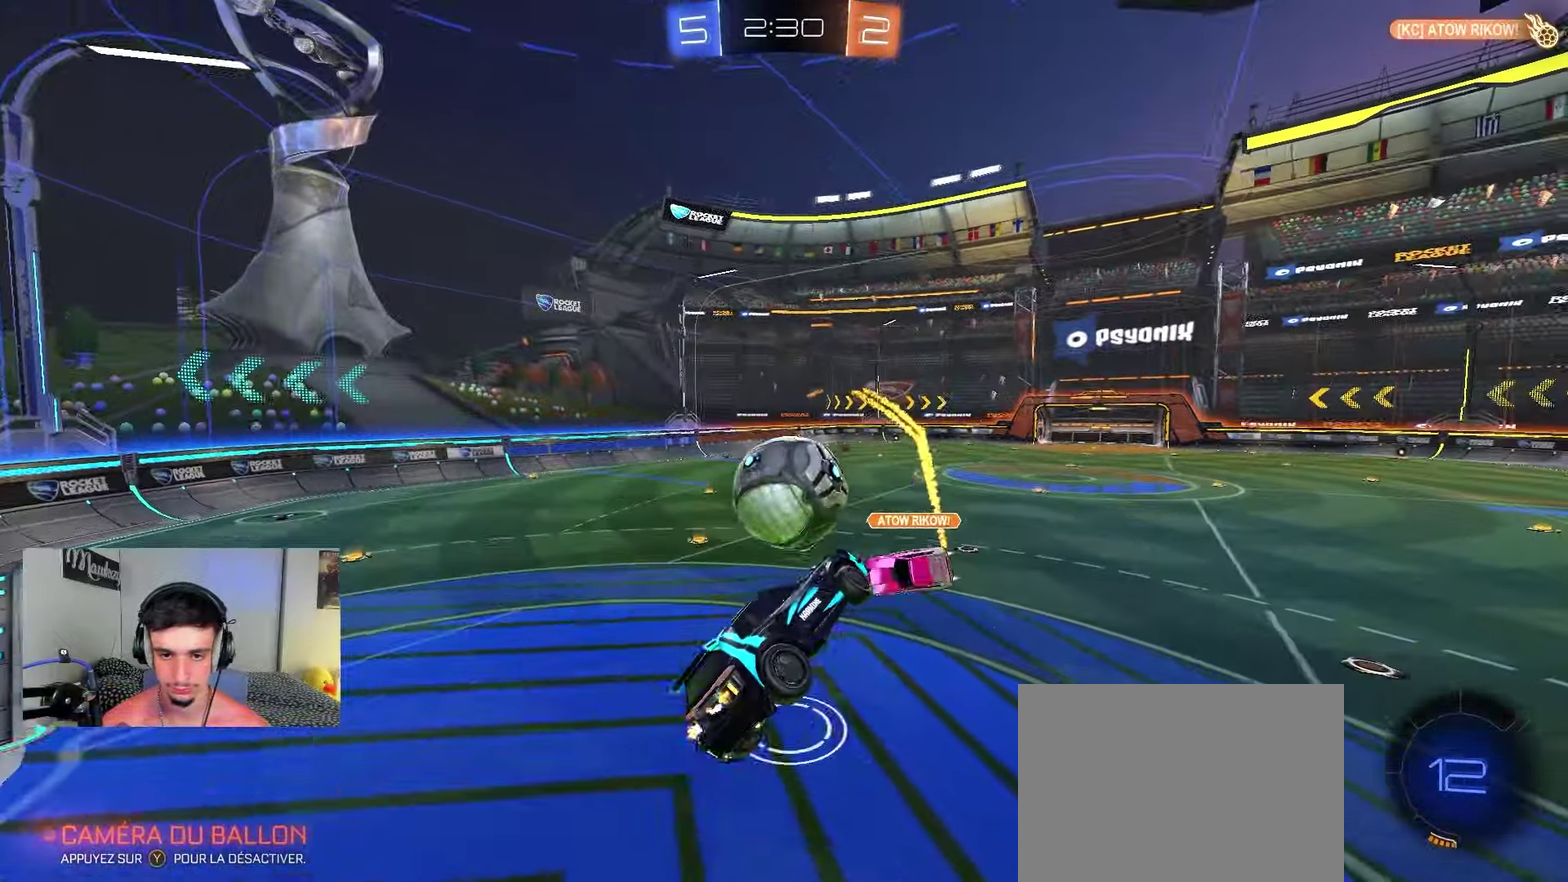
{"dt_ms": 450, "buttons": [], "left_stick": "down-right", "right_stick": "center", "events": [[33, "B", "down"], [50, "A", "down"], [67, "left_stick", "up-left"], [83, "X", "down"], [133, "left_stick", "up"], [217, "X", "up"], [283, "left_stick", "down"], [300, "A", "up"], [350, "B", "up"], [417, "R2", "up"], [433, "left_stick", "down-right"]]}
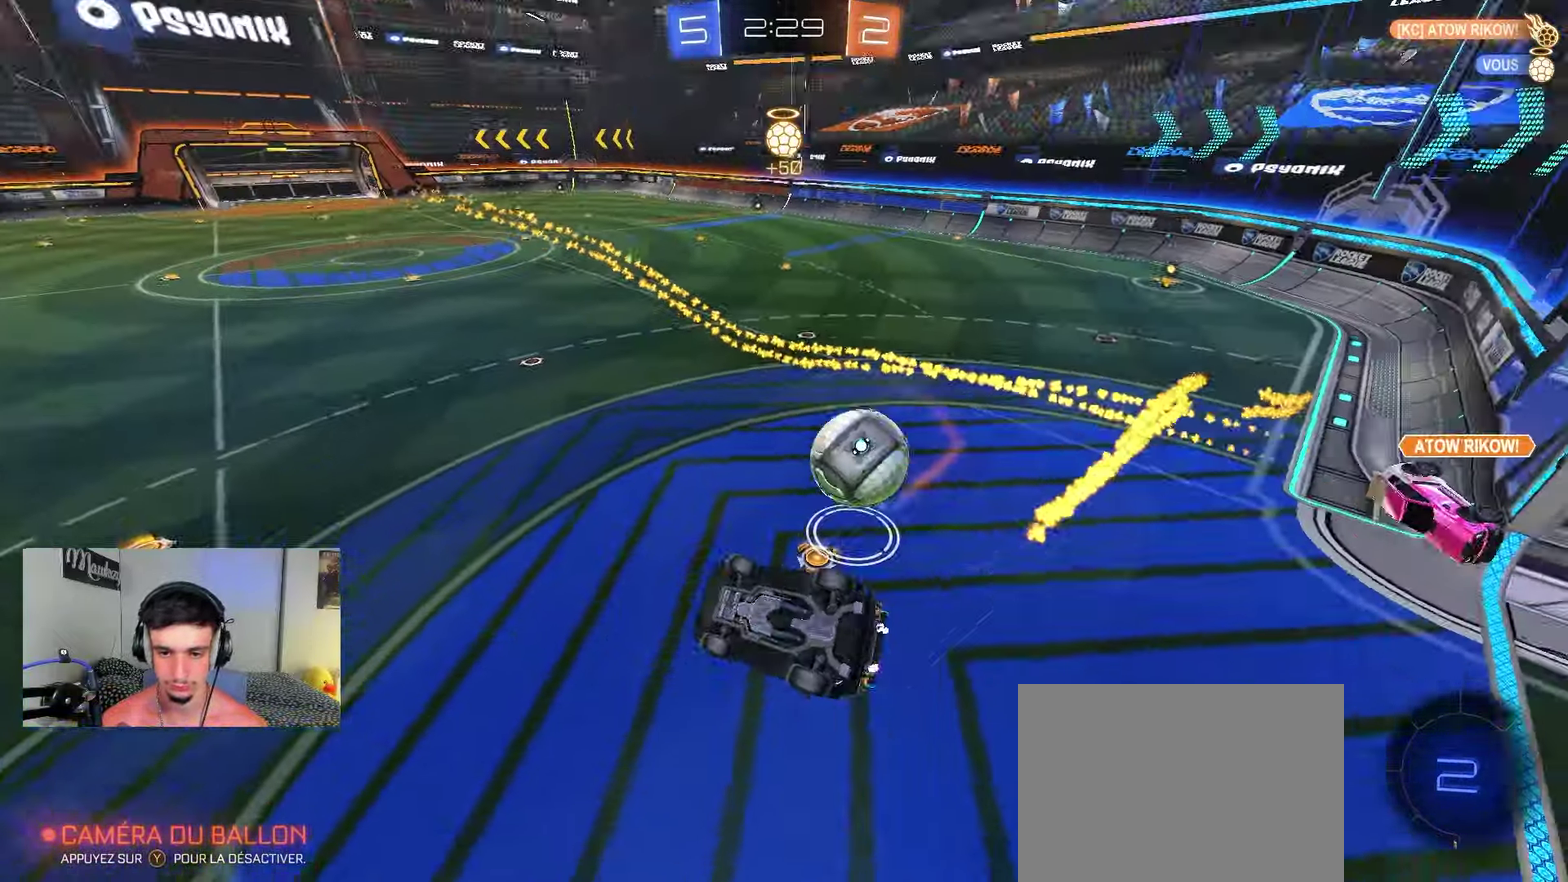
{"dt_ms": 350, "buttons": [], "left_stick": "left", "right_stick": "center", "events": [[83, "left_stick", "up"], [150, "Y", "down"], [200, "left_stick", "up-left"], [250, "Y", "up"], [300, "left_stick", "left"]]}
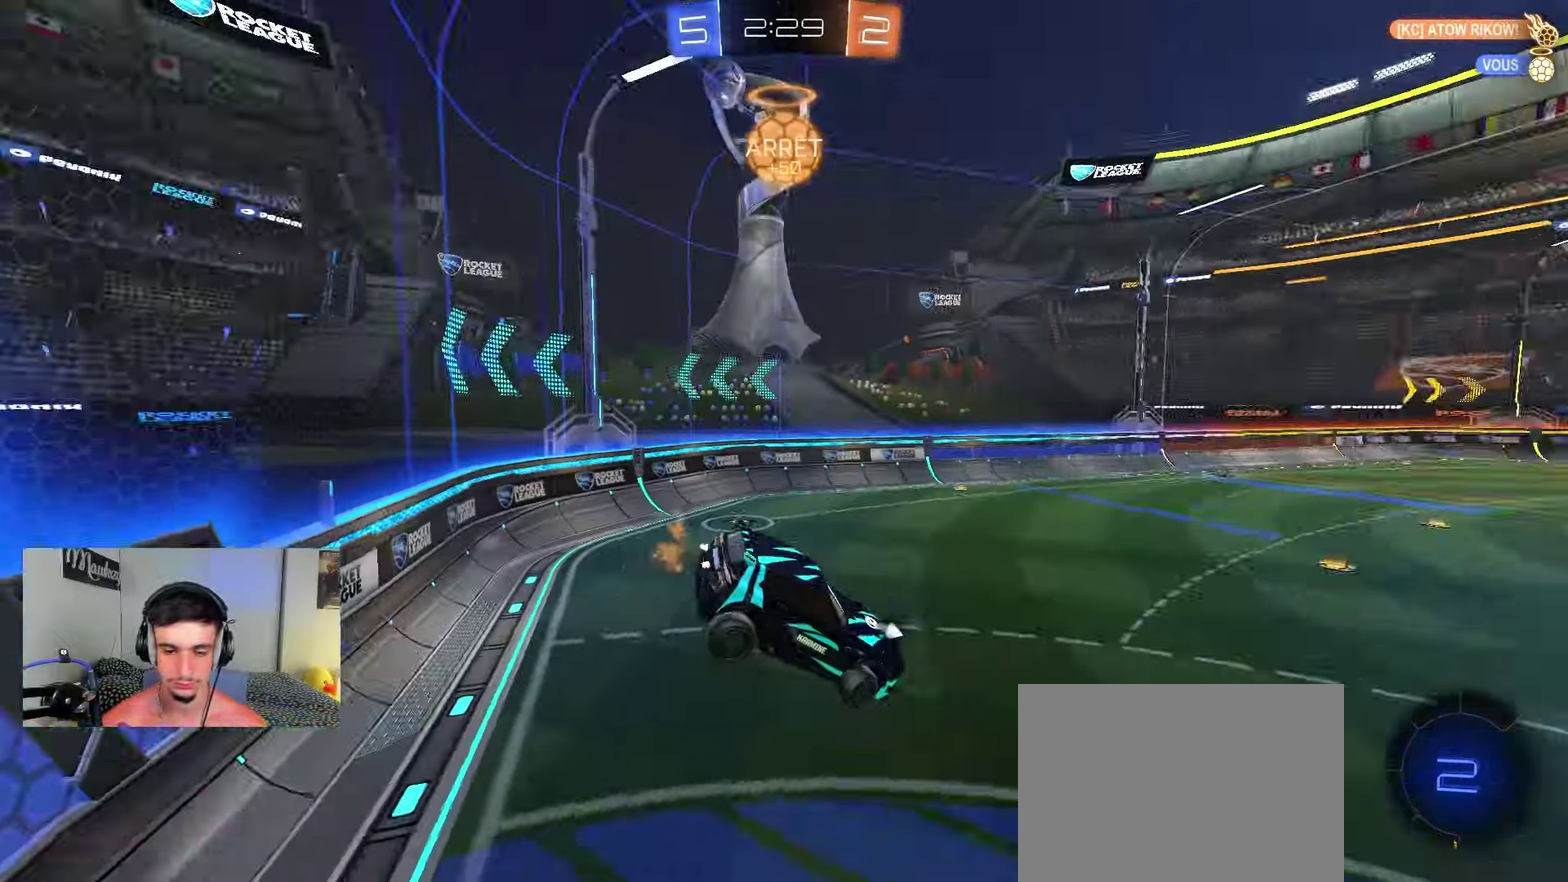
{"dt_ms": 900, "buttons": ["R2"], "left_stick": "right", "right_stick": "center", "events": [[33, "left_stick", "center"], [267, "left_stick", "down-left"], [400, "left_stick", "center"], [533, "L1", "down"], [550, "left_stick", "up"], [567, "R2", "down"], [617, "L1", "up"], [617, "left_stick", "center"], [700, "left_stick", "right"], [733, "Y", "down"], [833, "Y", "up"]]}
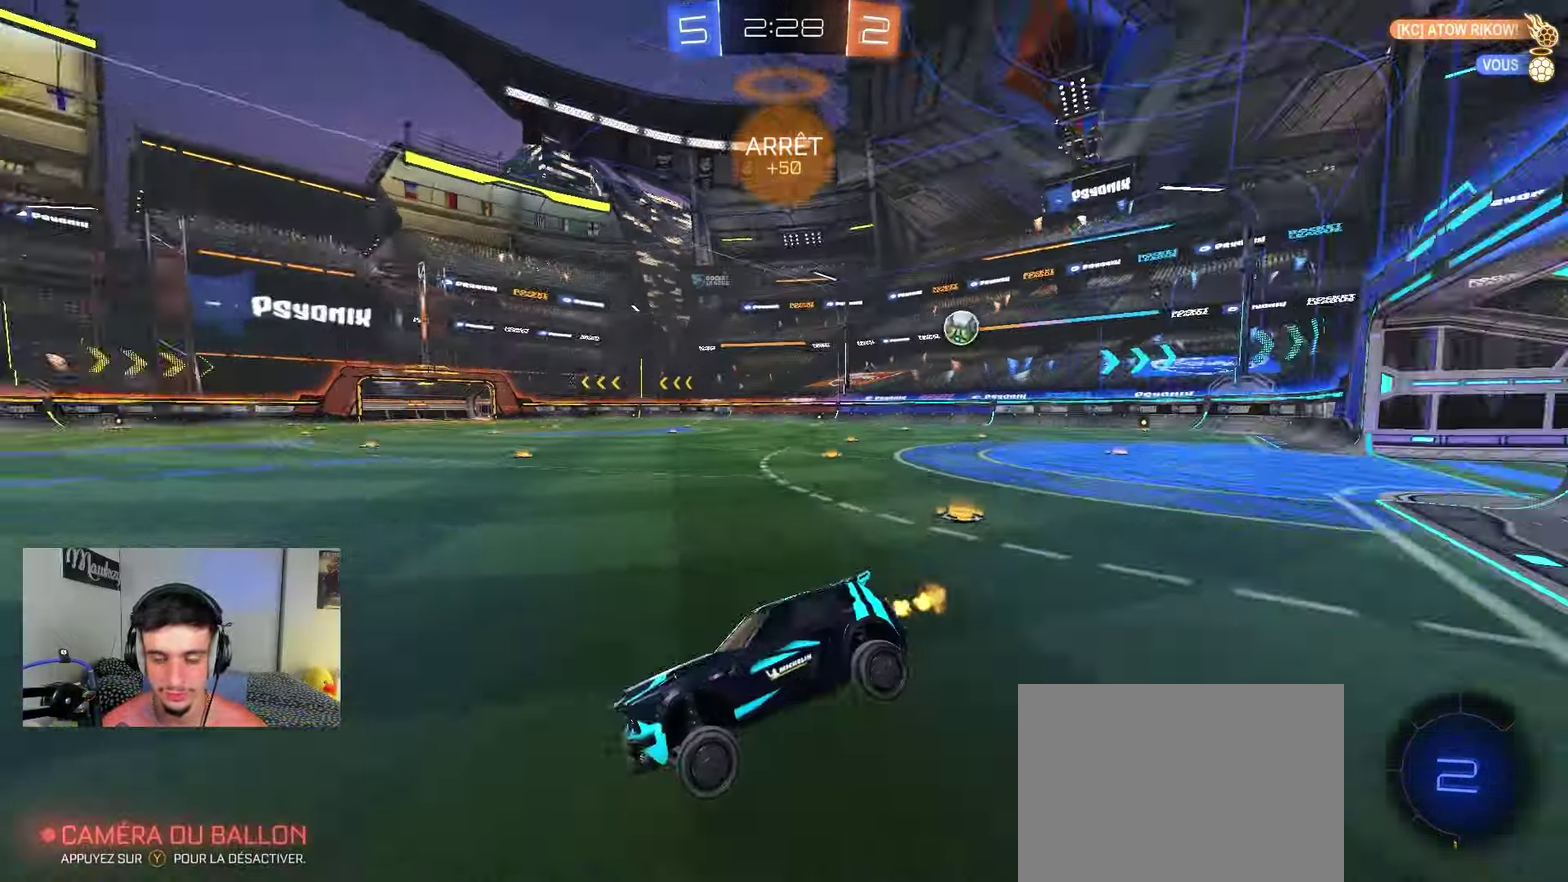
{"dt_ms": 250, "buttons": ["R2"], "left_stick": "right", "right_stick": "center", "events": [[67, "X", "down"], [183, "X", "up"]]}